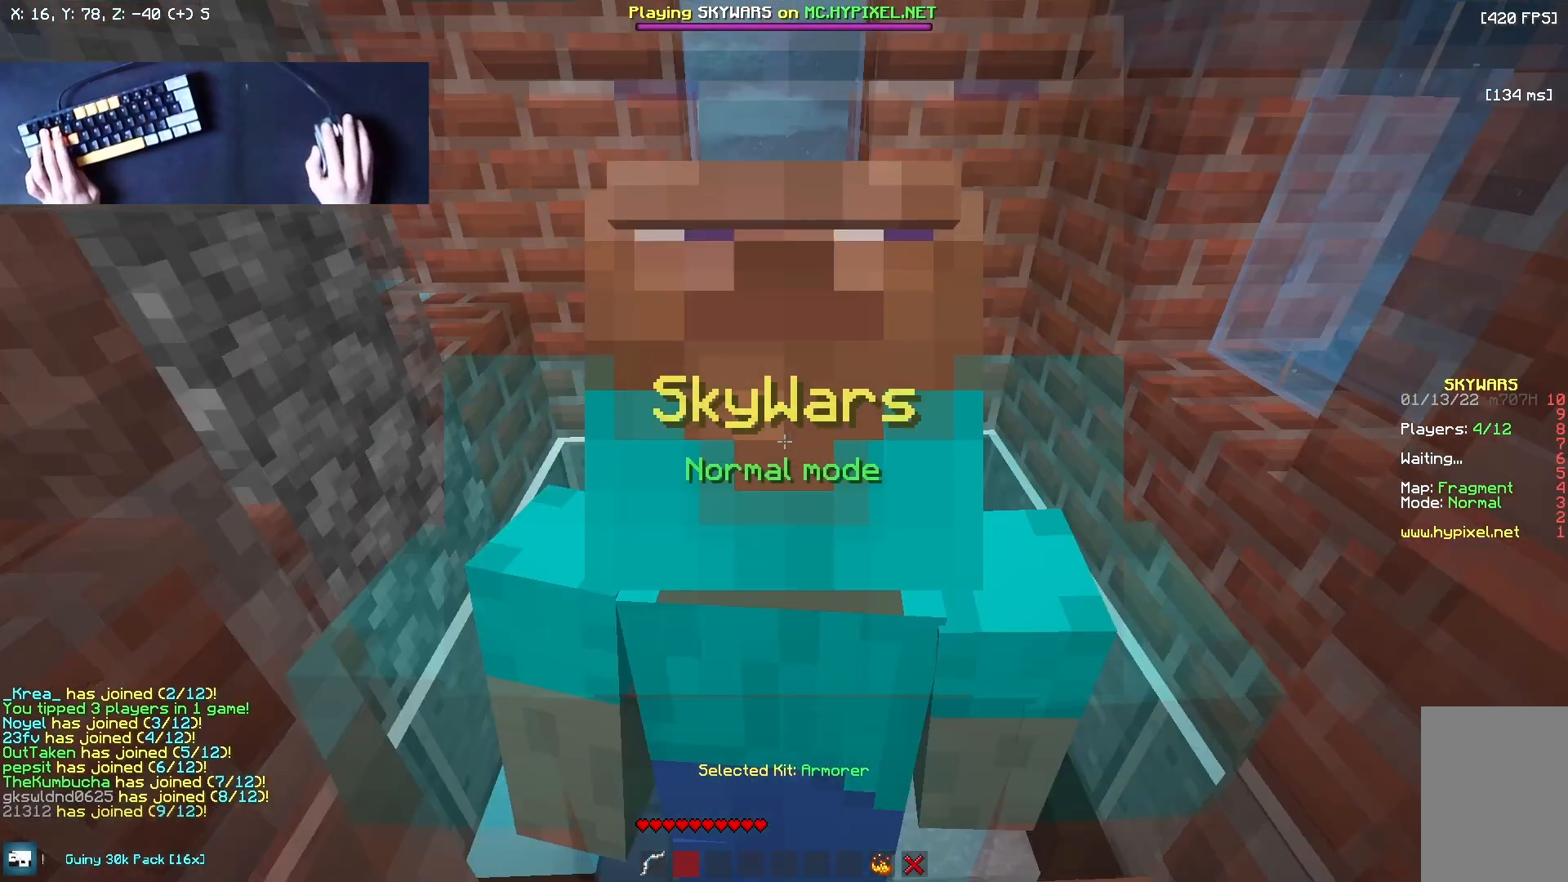
Gameplay with keyboard and mouse; each line is a JSON object with the keys and mouse buttons held at the frame after it. "events" lists presses ("down") and releases ("up") of "a", "d", "s", "w", "mouse_left" and "mouse_right" between this image and that frame as [ms after this image, input, new state], when the widget could be followed in between. "mouse_left", "mouse_right" = the "left", "right" buttons of the "mouse" list. No other keys are recorded. Fast repeated clicks can show as one long hold. Mouse movement is not recorded.
{"keys": [], "mouse": ["left"], "events": []}
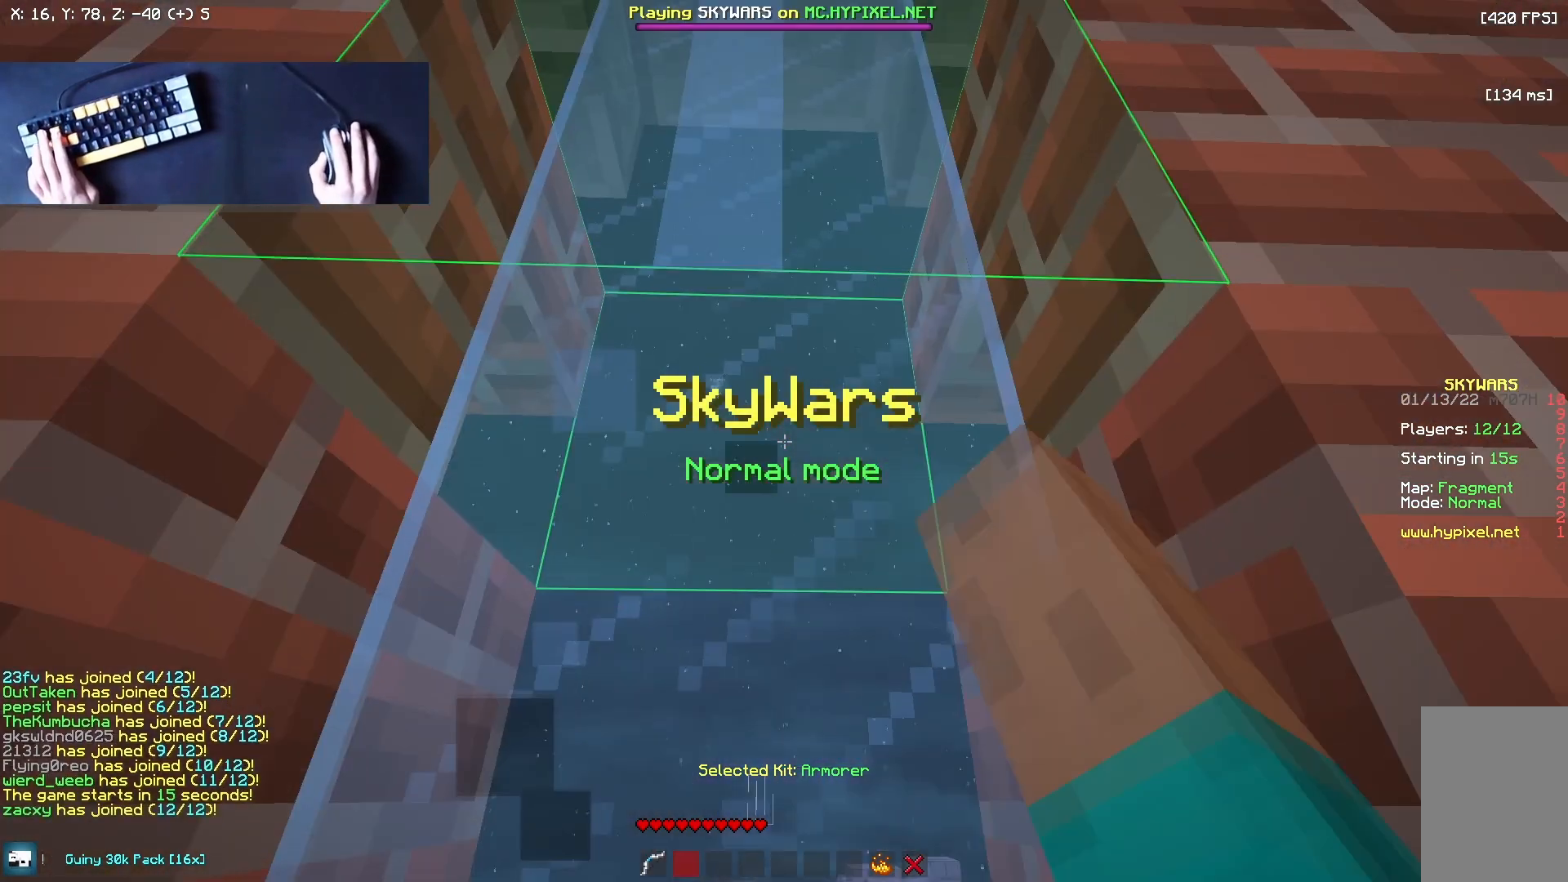
{"keys": [], "mouse": ["left"], "events": []}
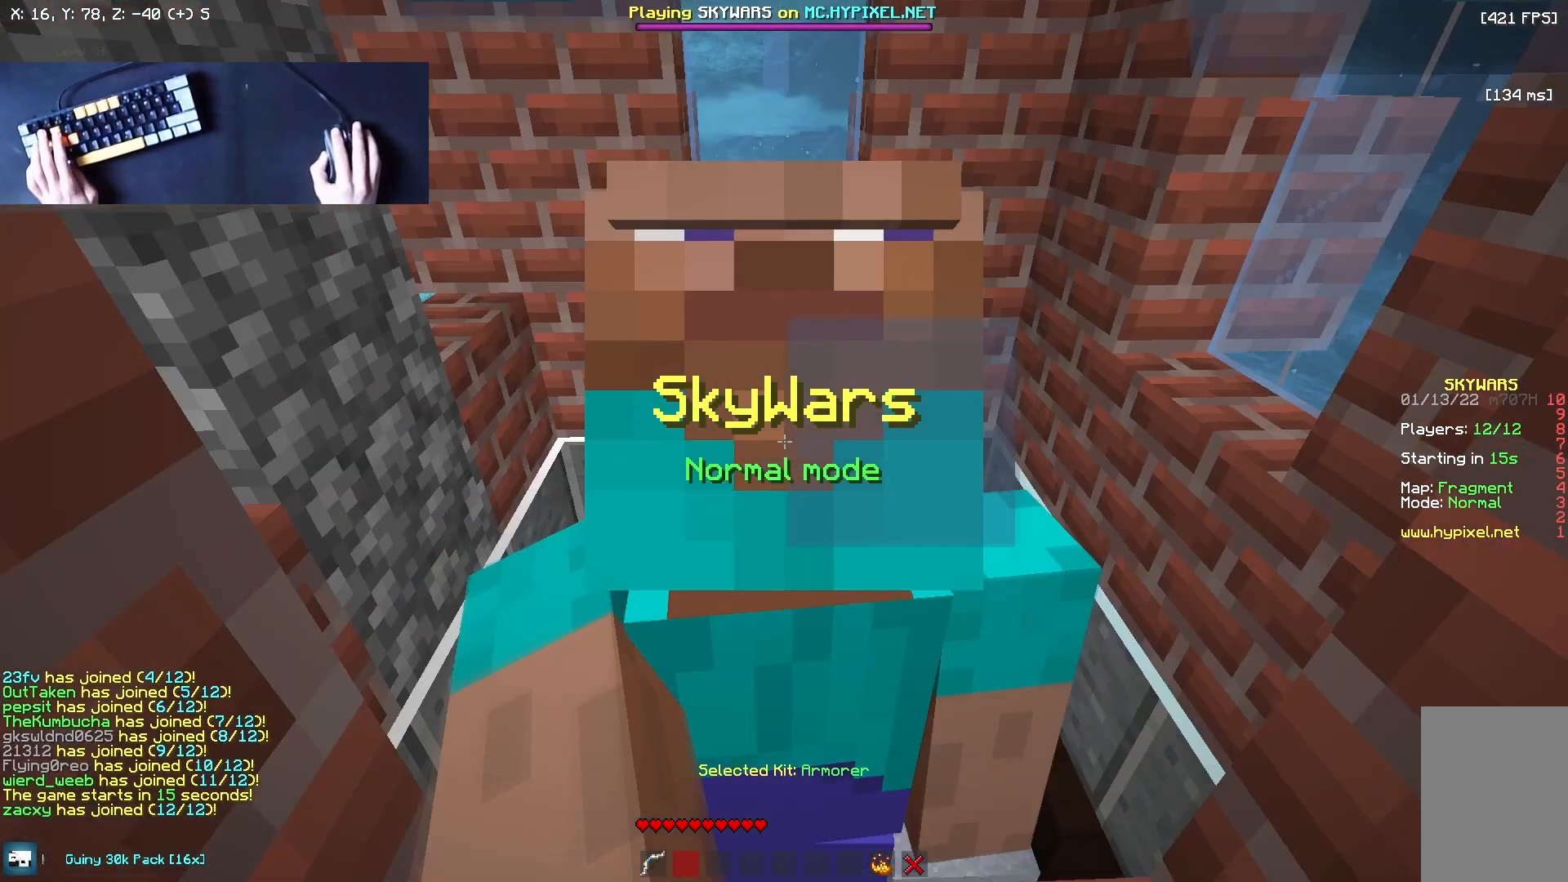
{"keys": [], "mouse": ["left"], "events": []}
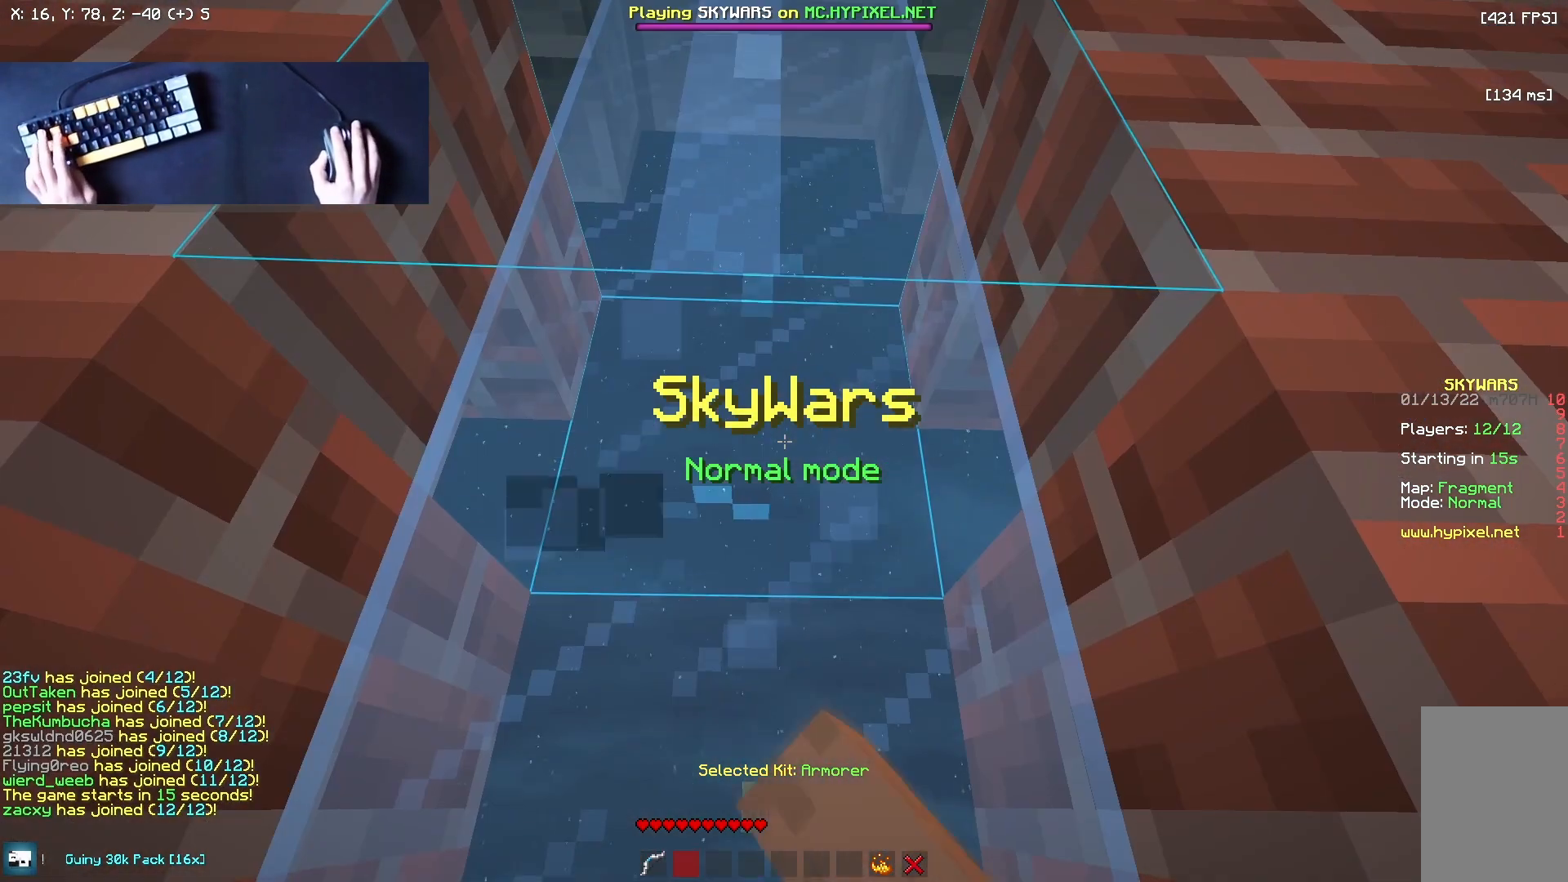
{"keys": [], "mouse": ["left"], "events": []}
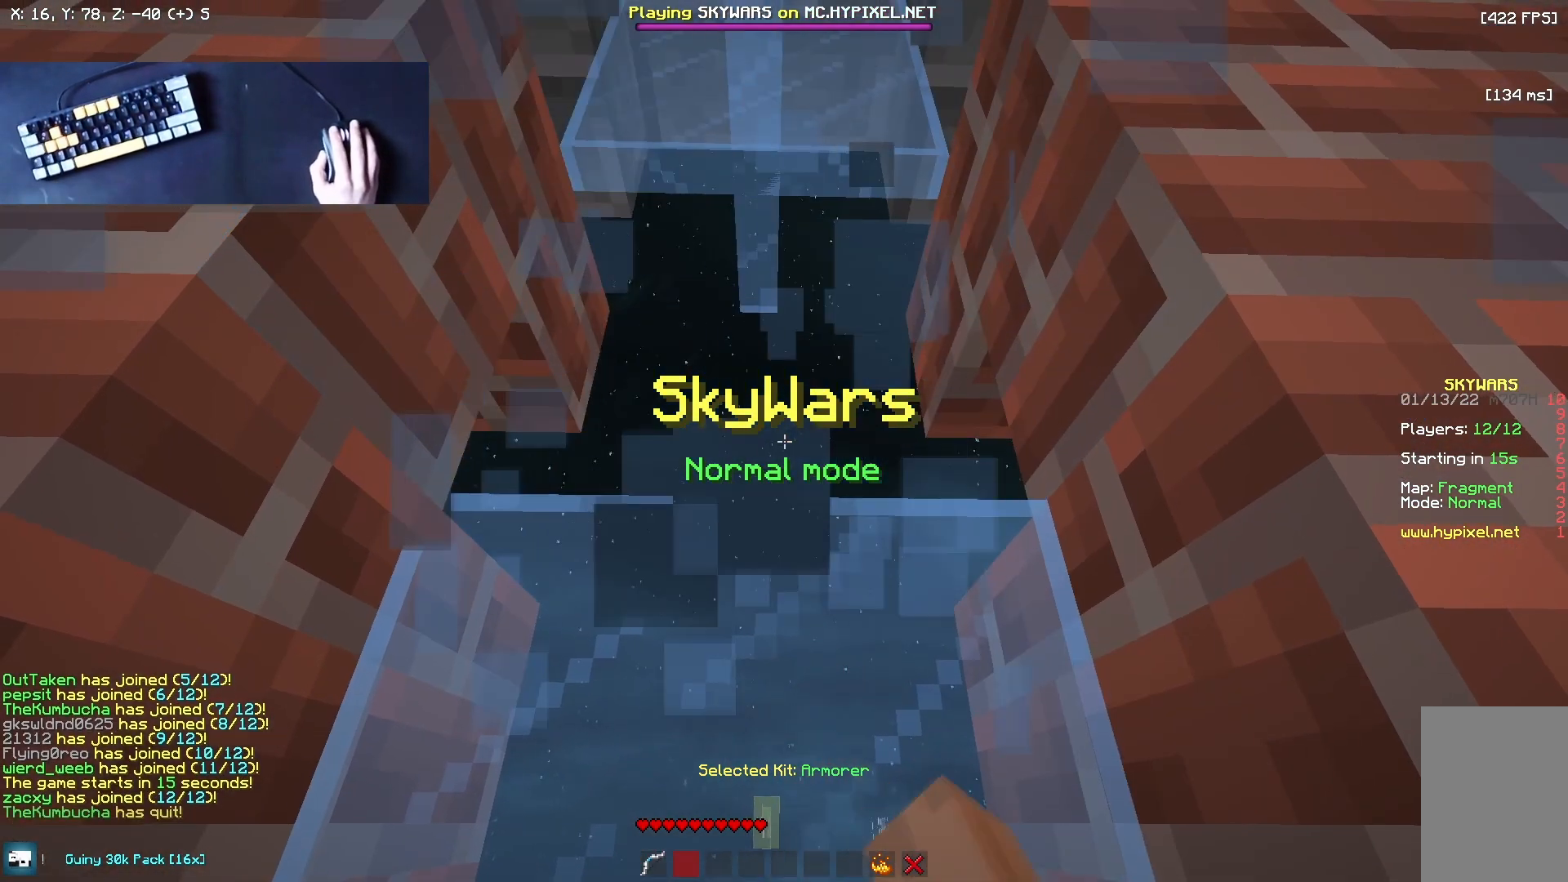
{"keys": [], "mouse": ["left"], "events": []}
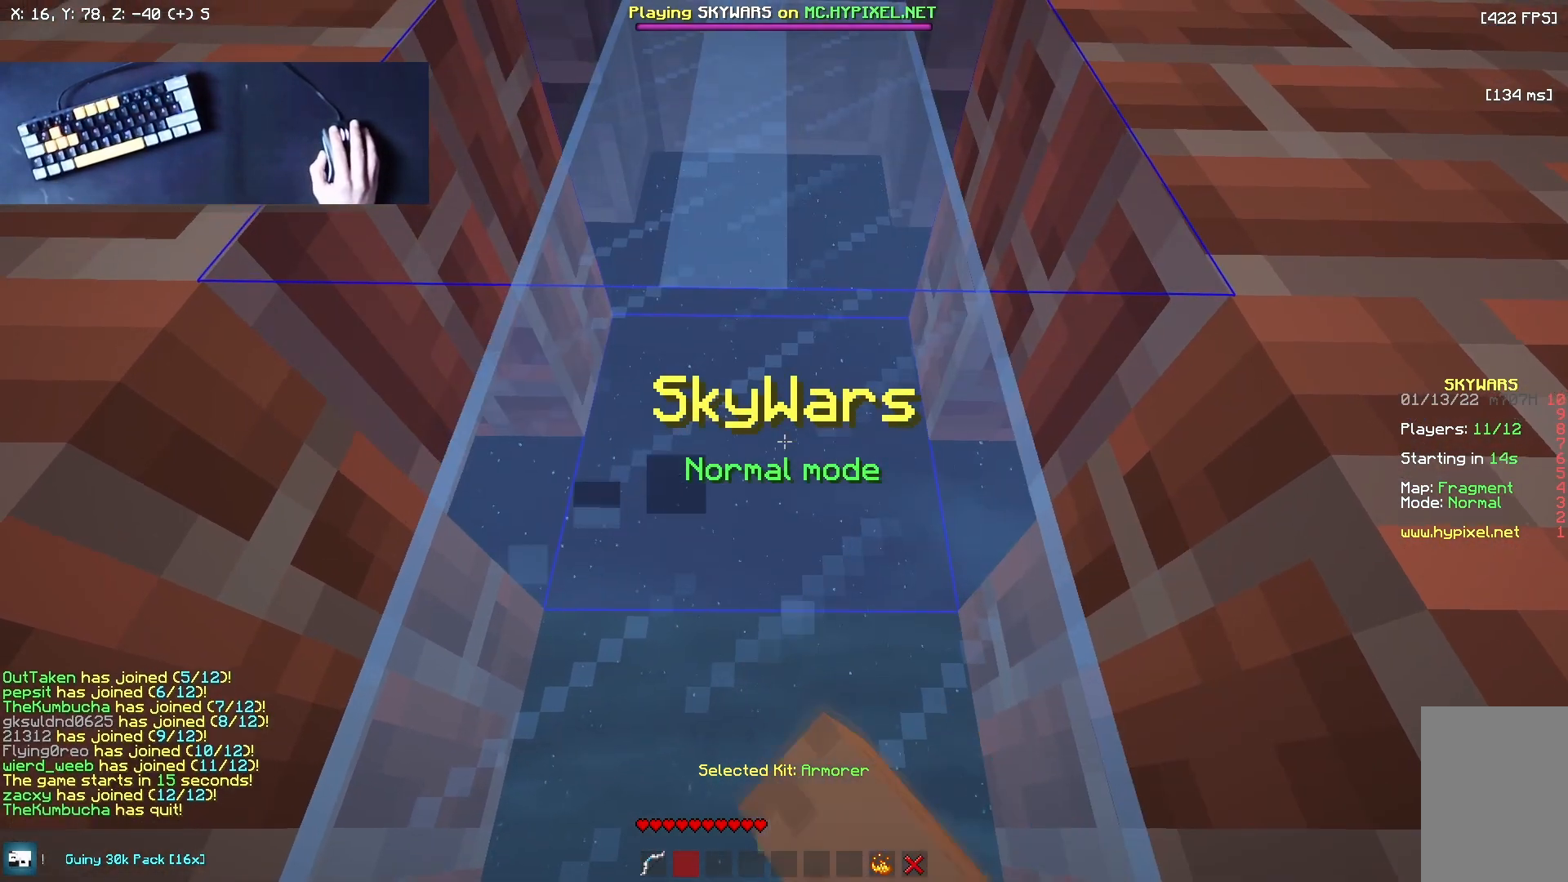
{"keys": [], "mouse": ["left"], "events": []}
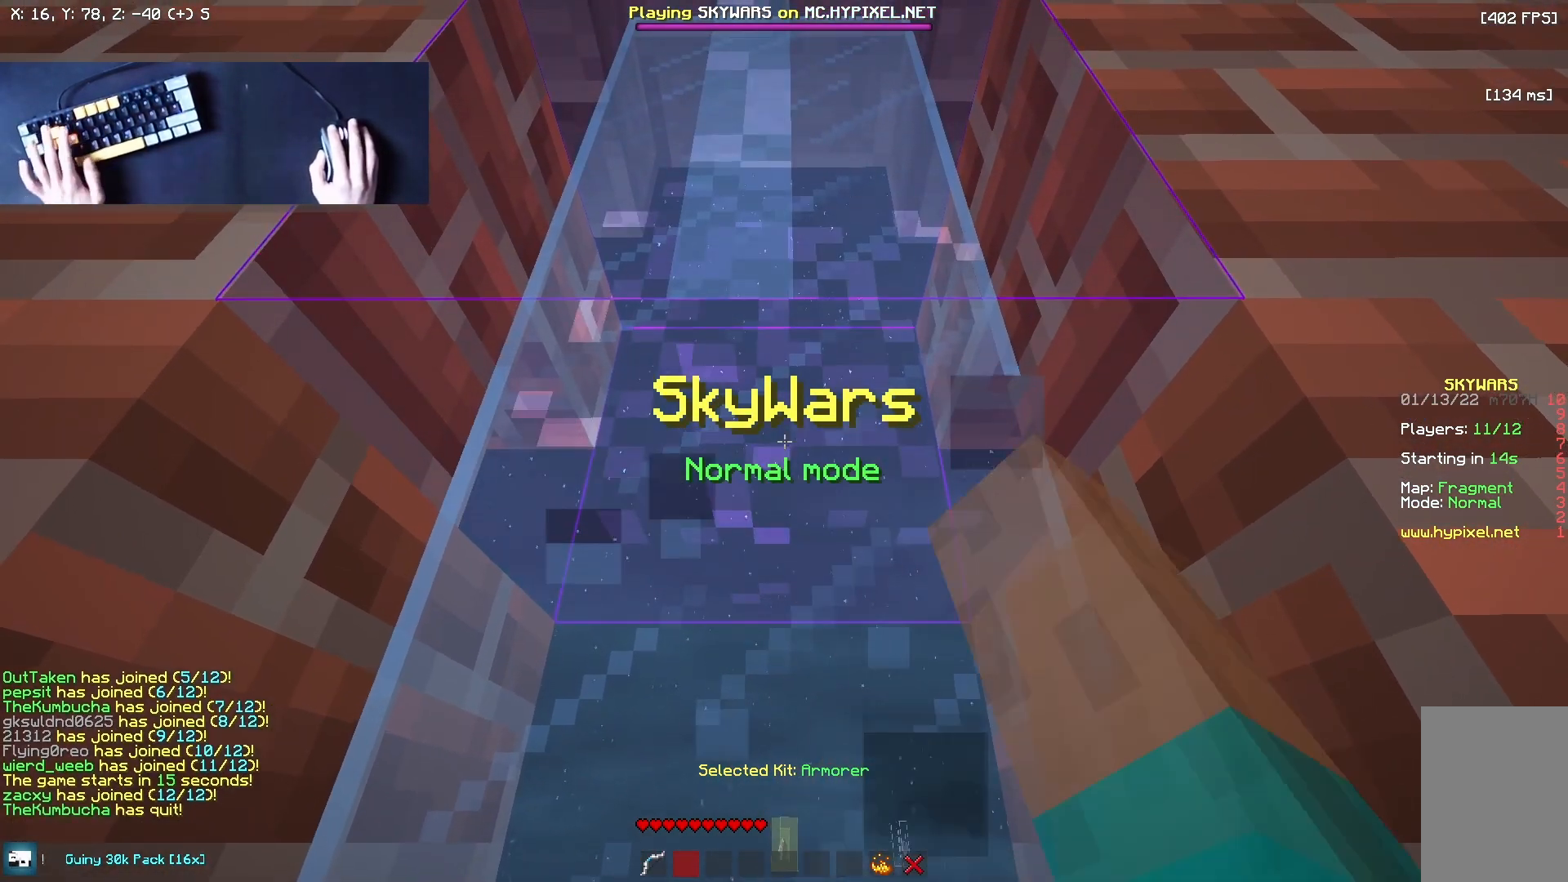
{"keys": [], "mouse": ["left"], "events": []}
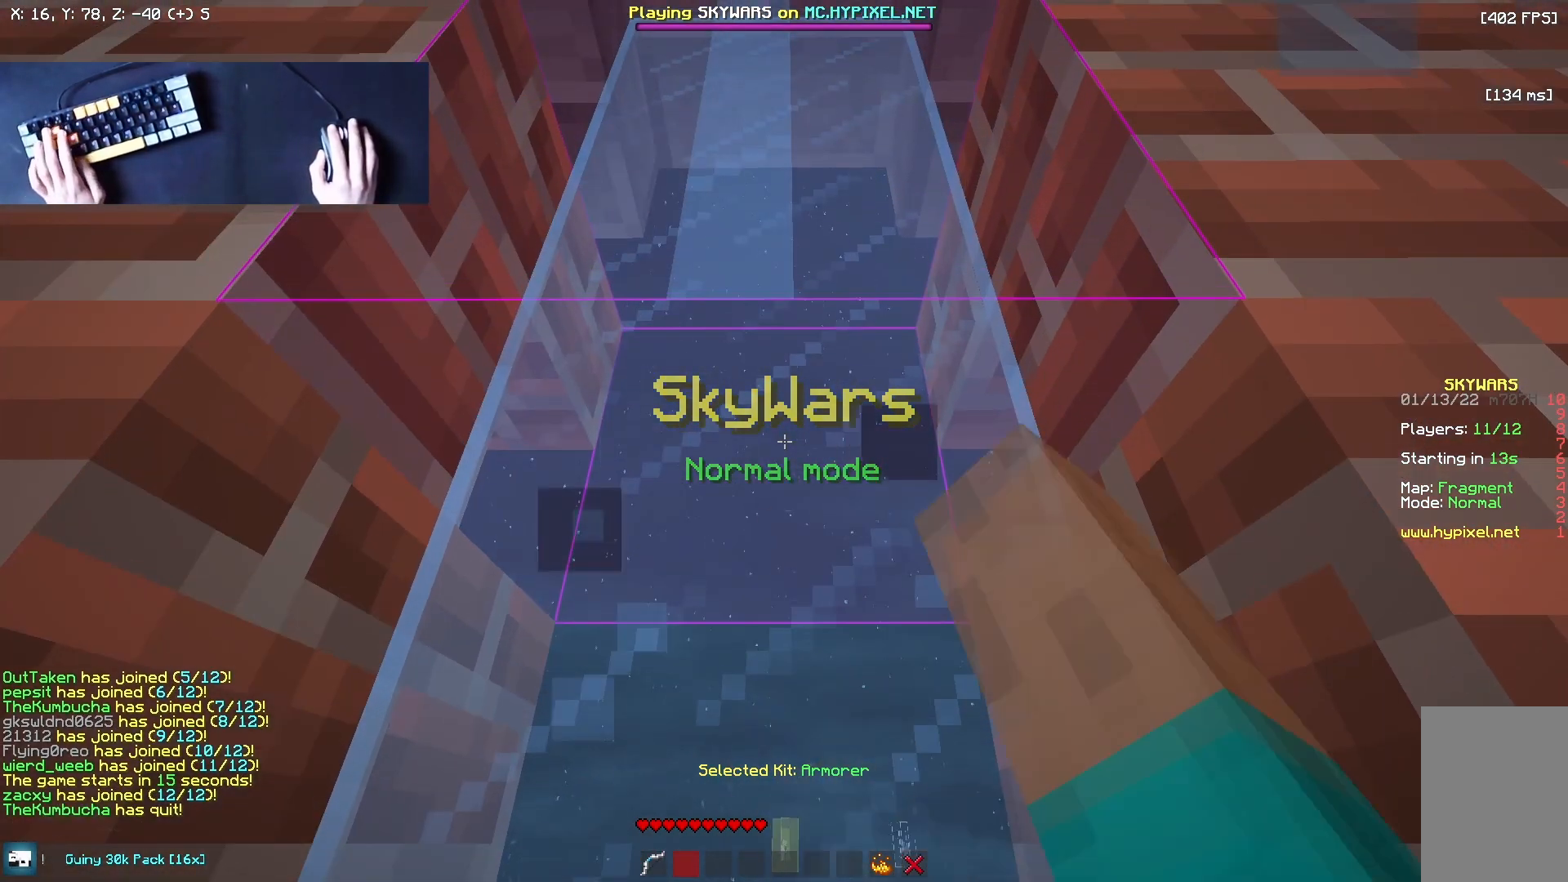
{"keys": [], "mouse": ["left"], "events": []}
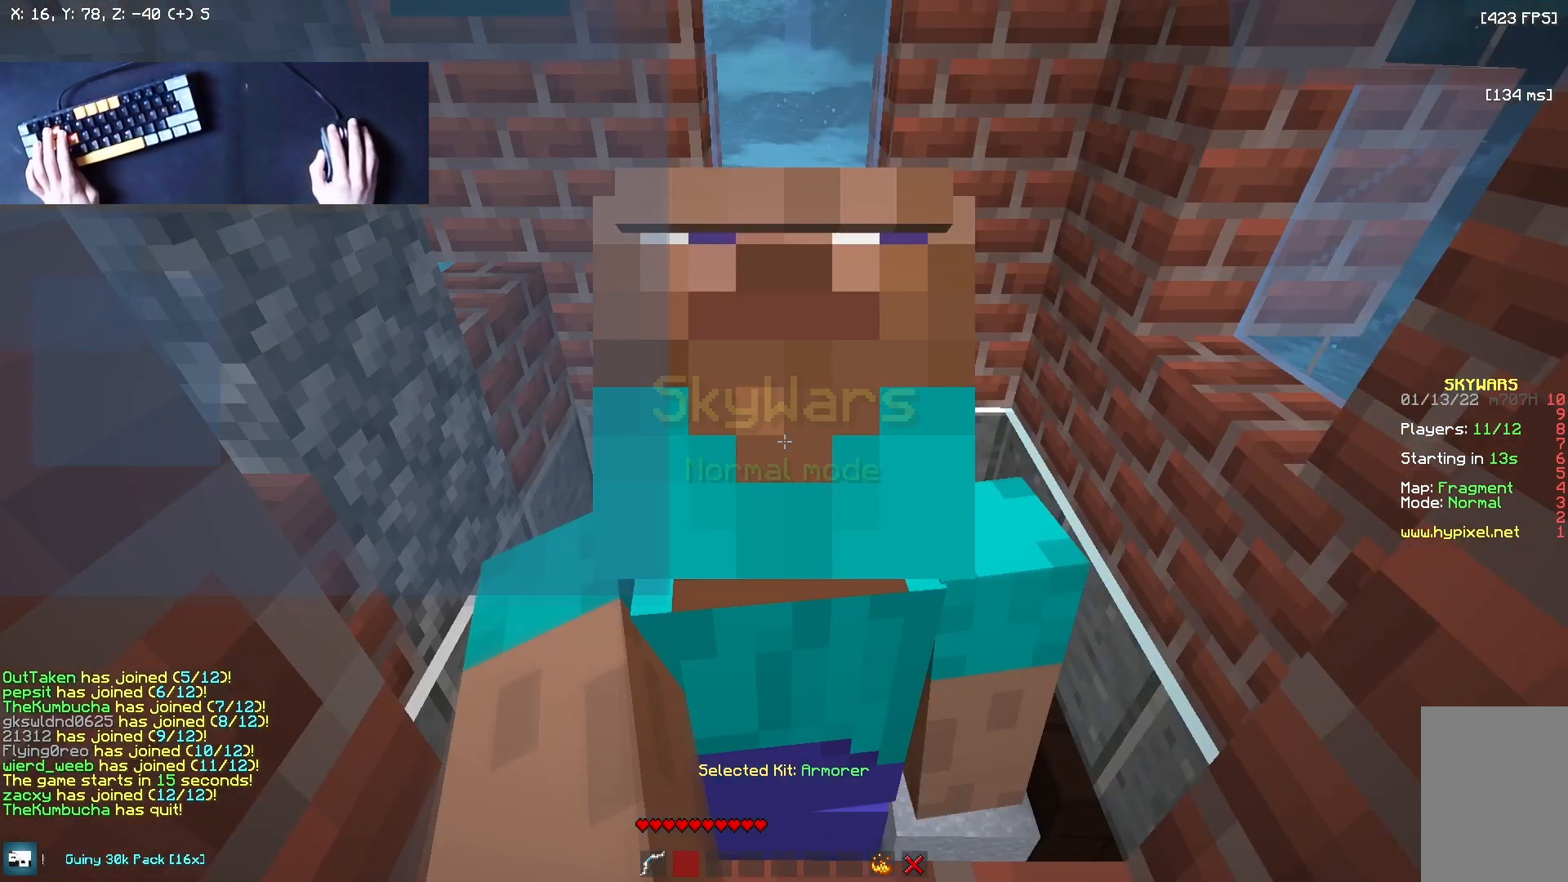
{"keys": [], "mouse": ["left"], "events": []}
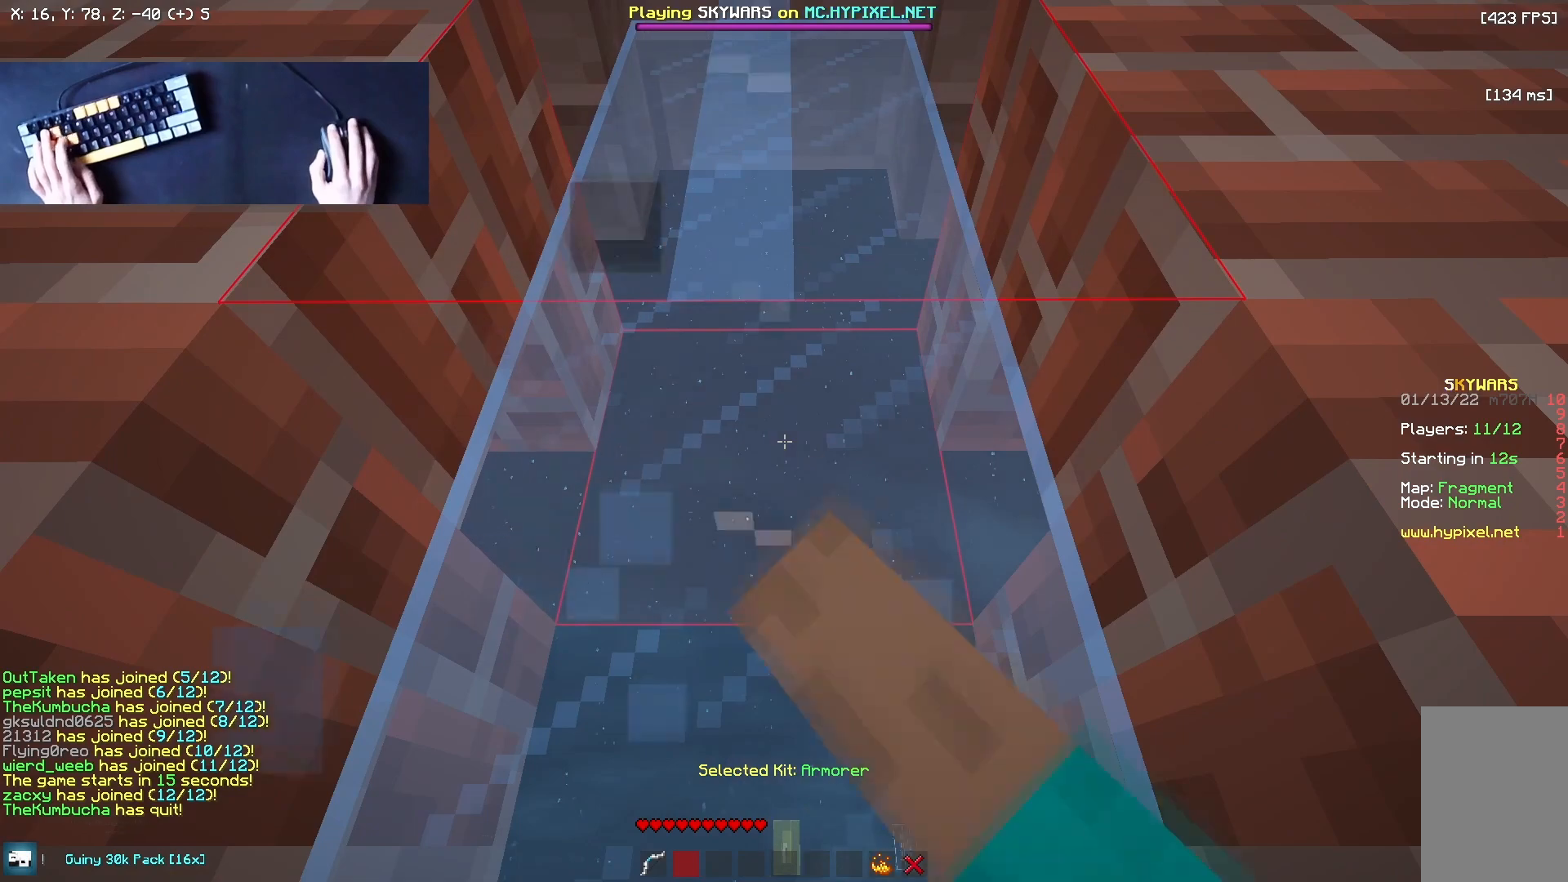
{"keys": [], "mouse": ["left"], "events": [[42, "s", "down"], [417, "s", "up"]]}
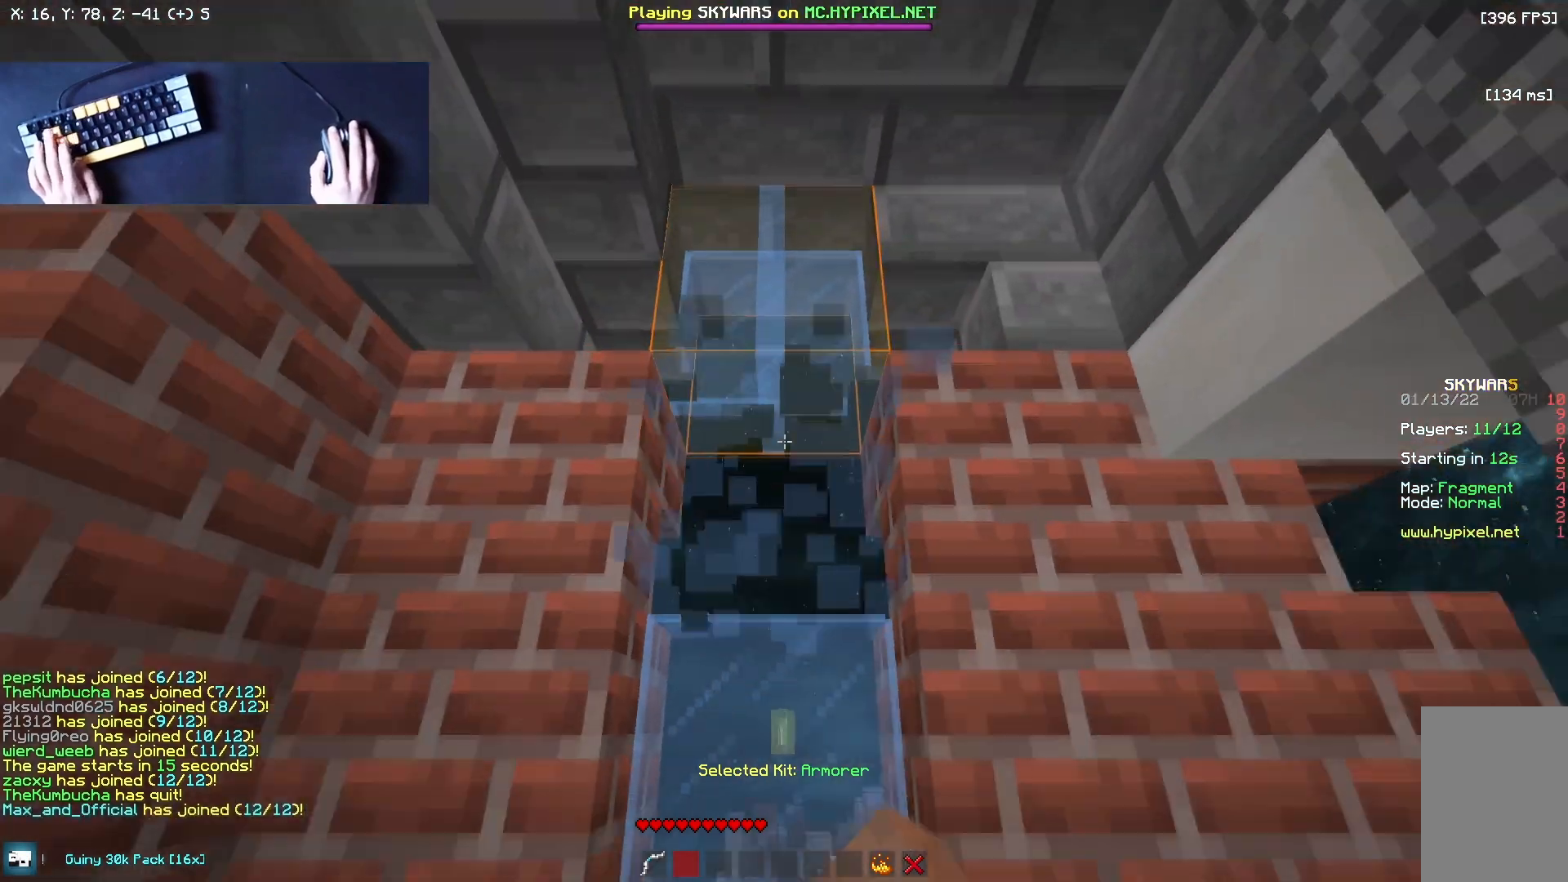
{"keys": ["w"], "mouse": ["left"], "events": [[125, "w", "down"]]}
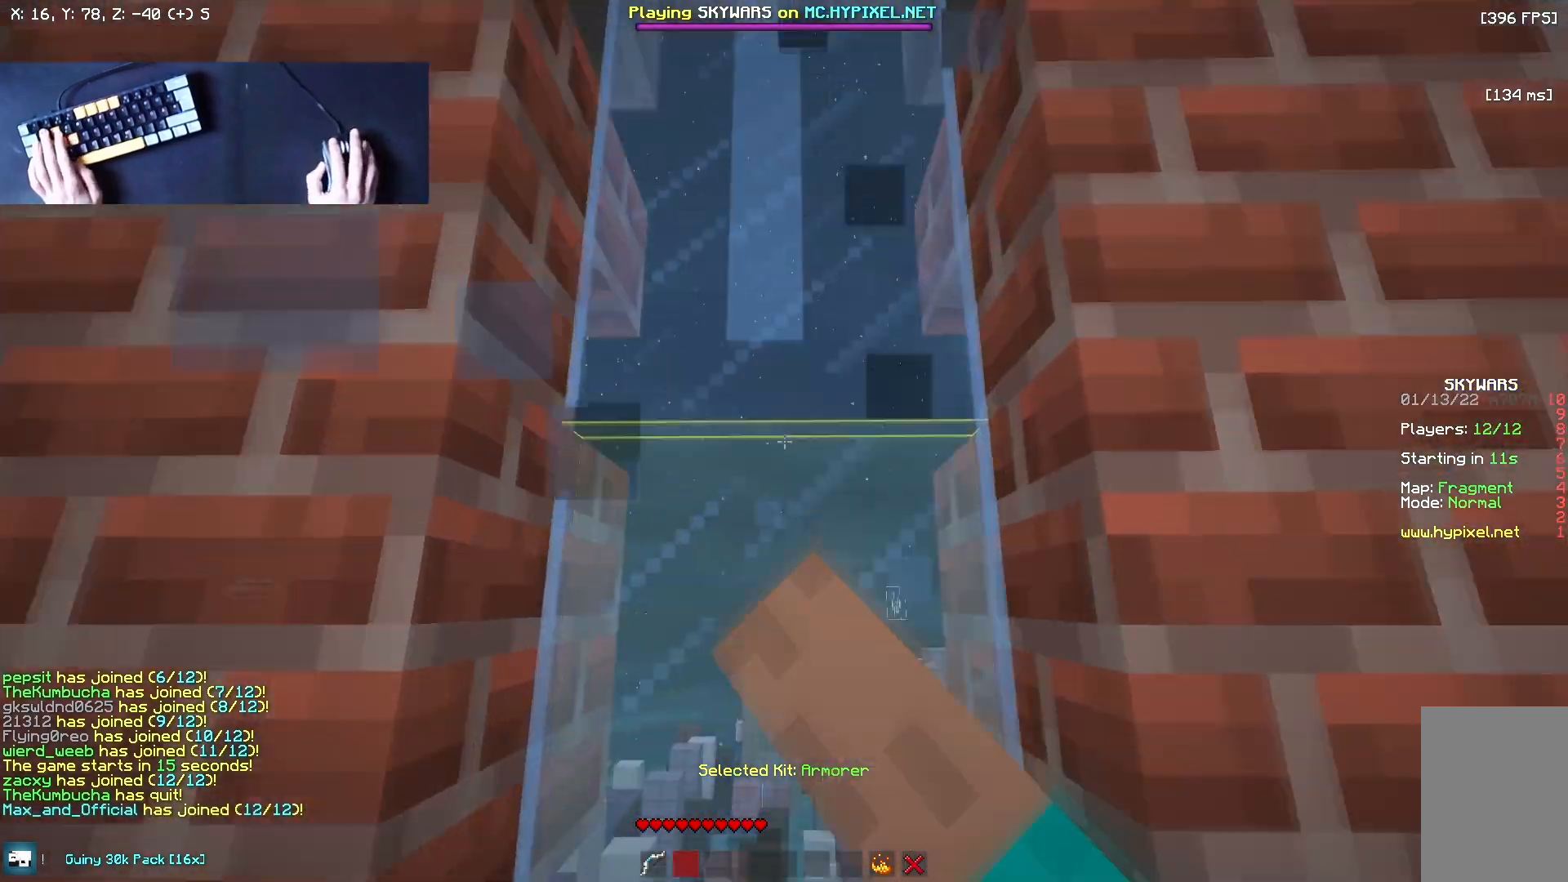
{"keys": [], "mouse": ["left"], "events": [[375, "w", "up"]]}
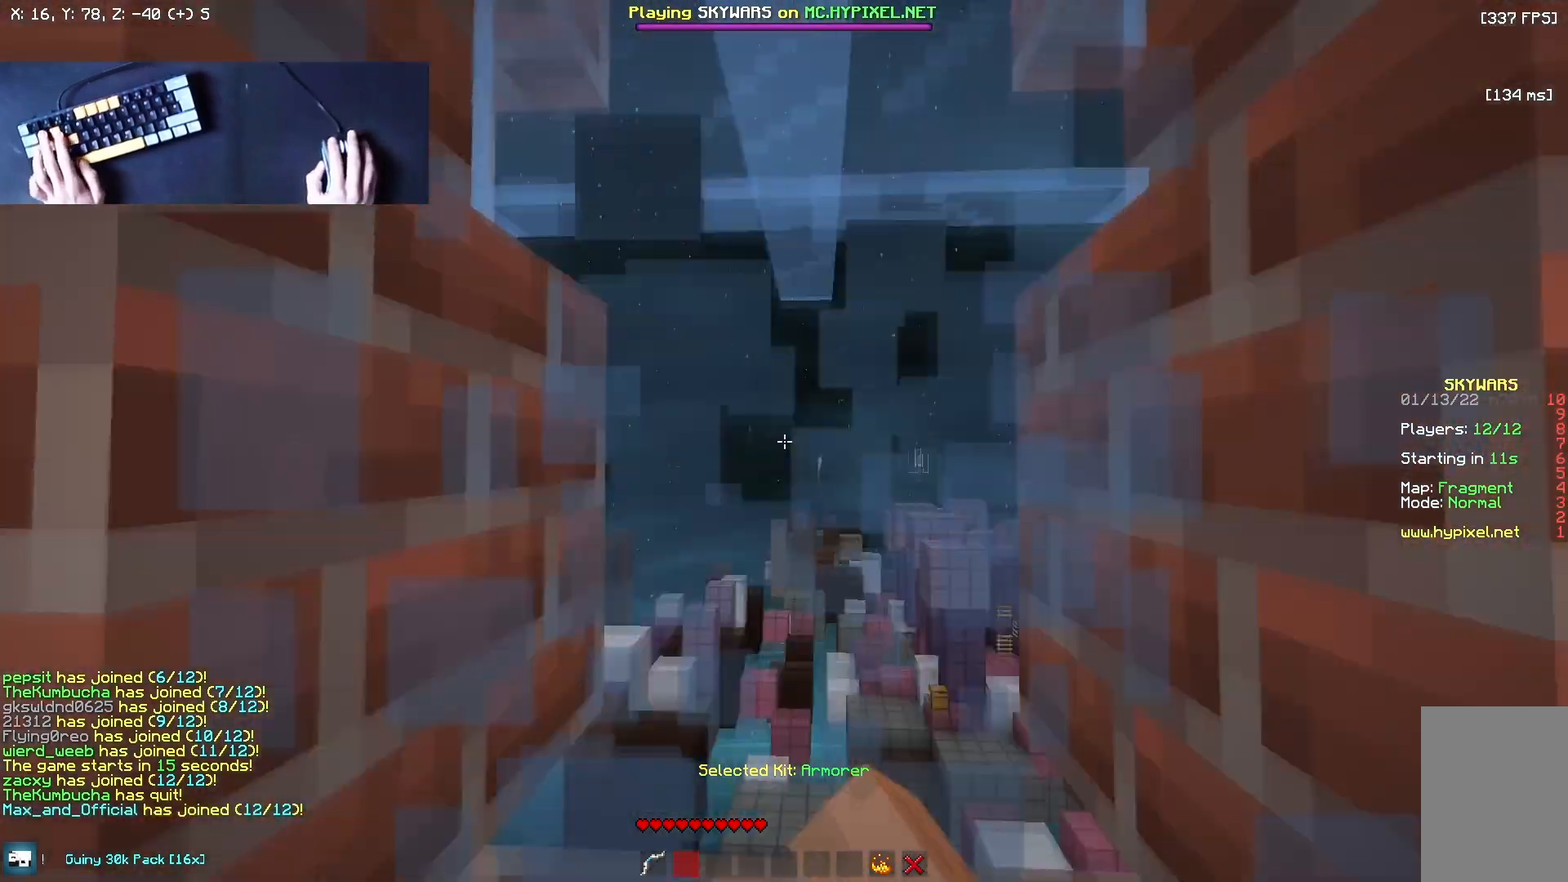
{"keys": [], "mouse": [], "events": [[42, "s", "down"], [83, "mouse_left", "up"], [333, "s", "up"]]}
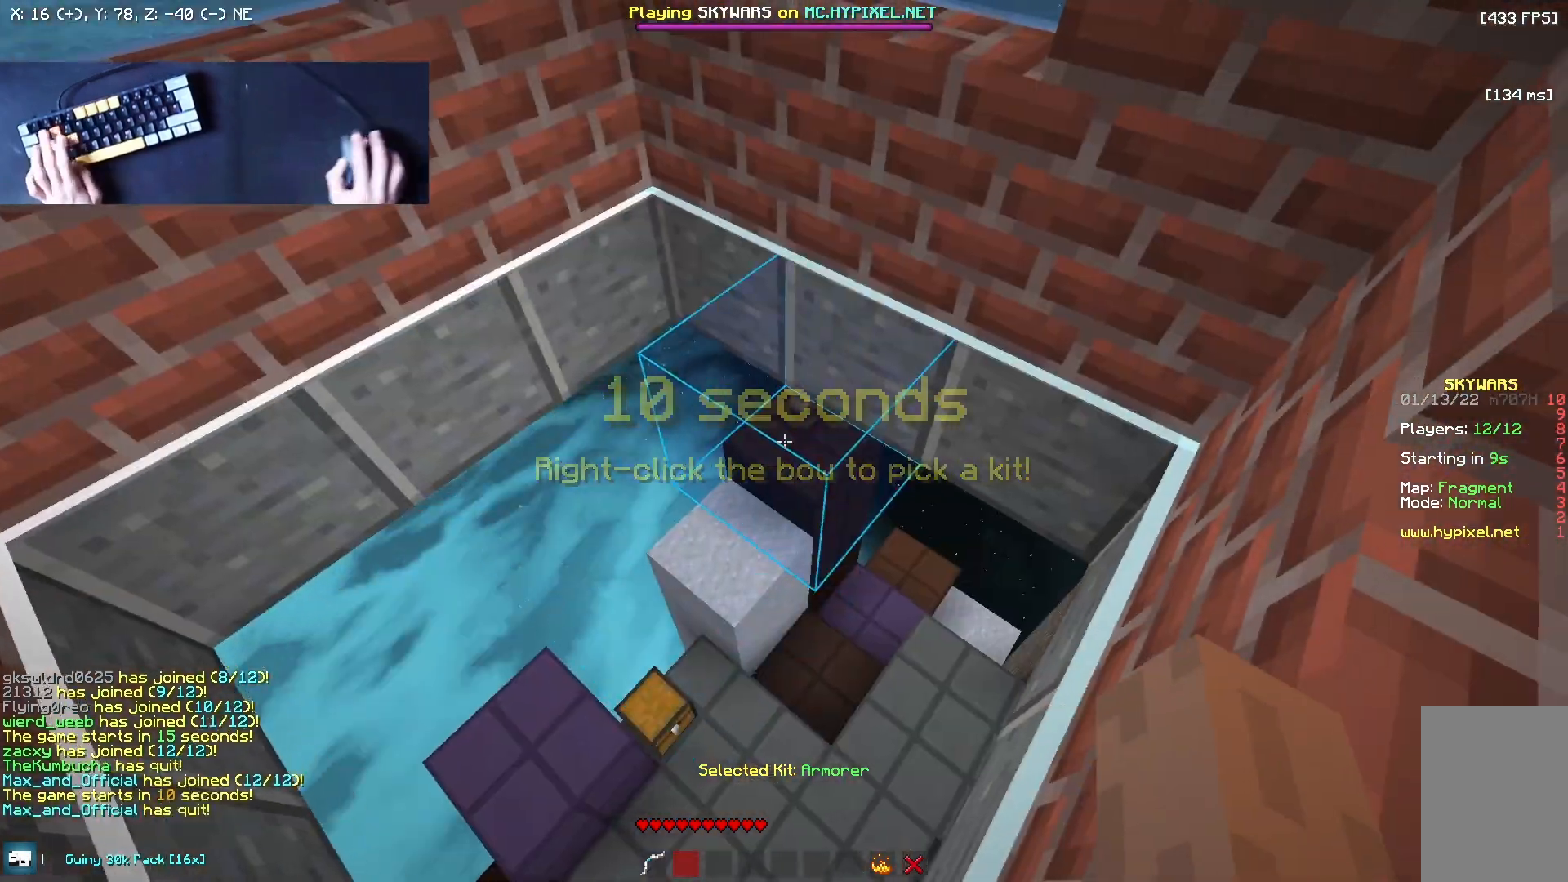
{"keys": ["d"], "mouse": ["left"], "events": [[42, "mouse_left", "down"], [42, "w", "down"], [292, "w", "up"], [417, "d", "down"]]}
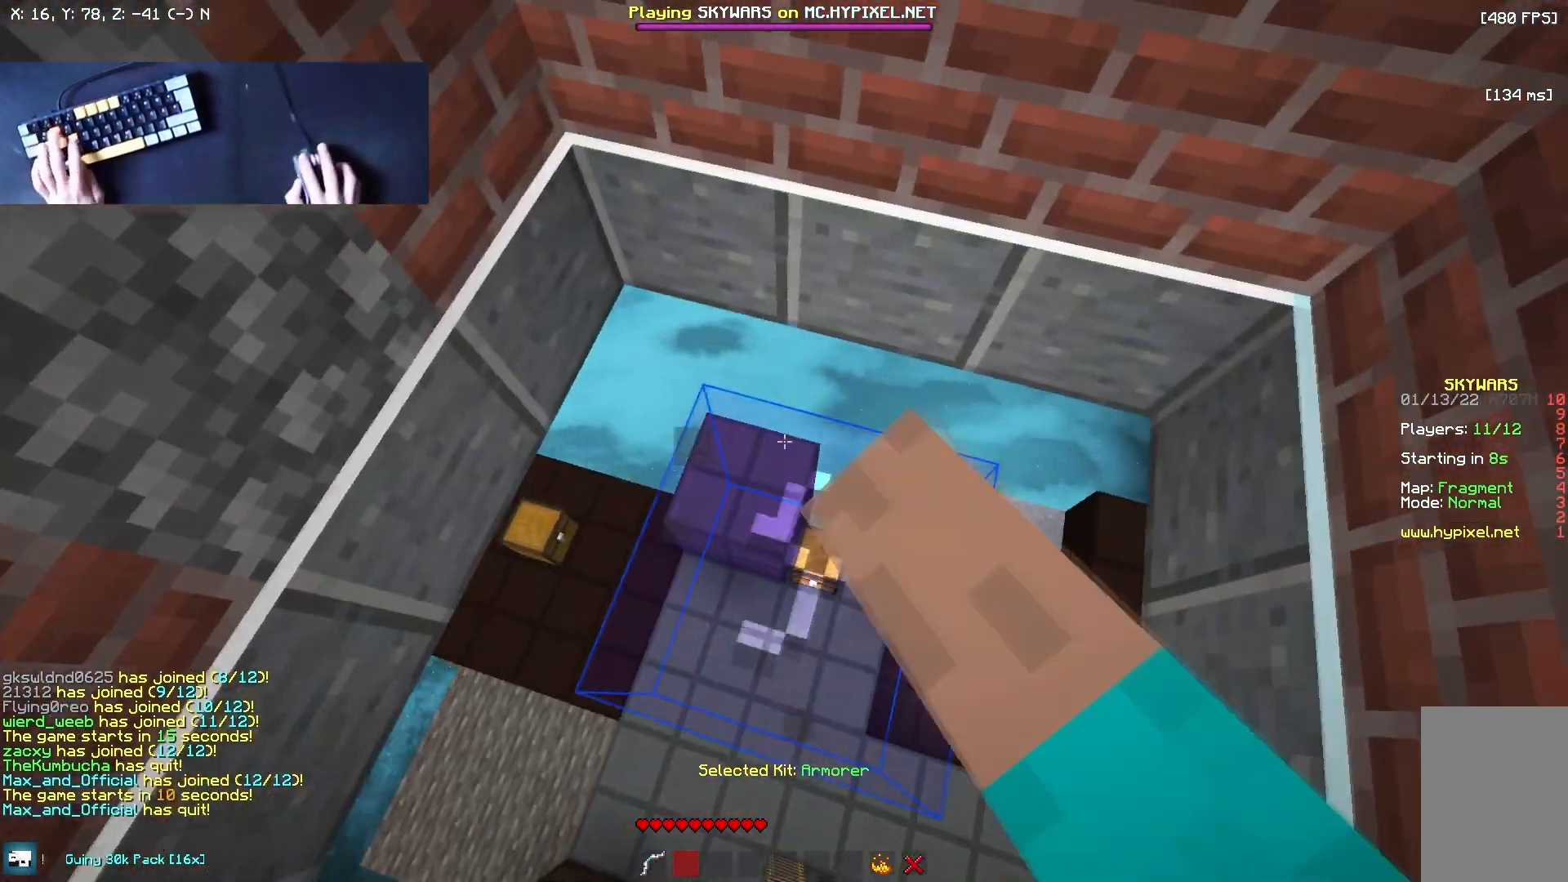
{"keys": ["a"], "mouse": ["left"], "events": [[375, "a", "down"], [417, "d", "up"]]}
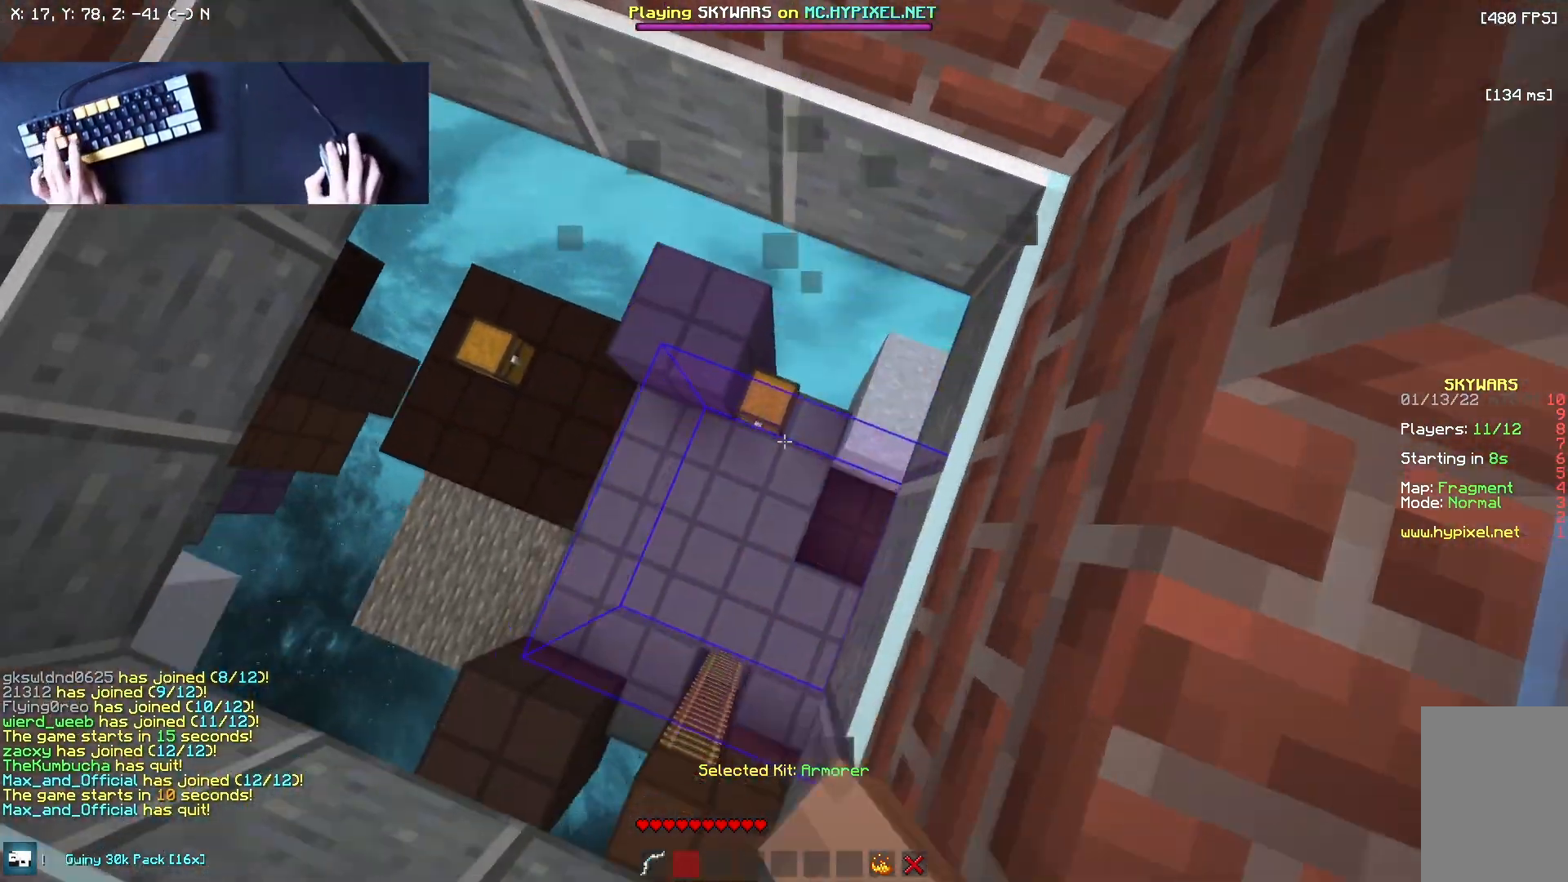
{"keys": ["d"], "mouse": ["left"], "events": [[83, "s", "down"], [208, "d", "down"], [250, "a", "up"], [333, "s", "up"]]}
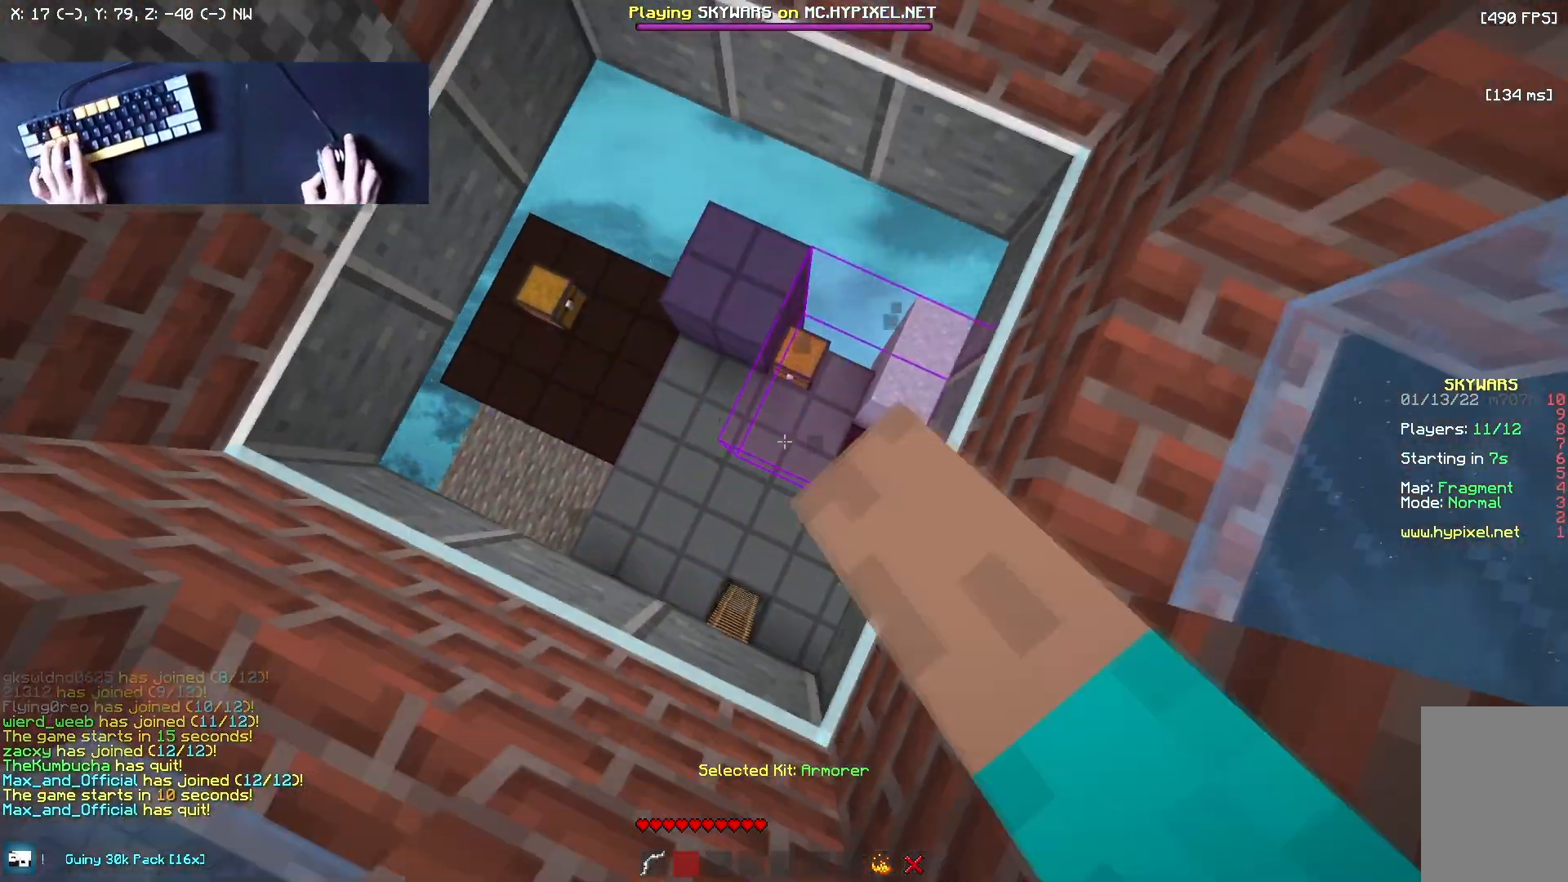
{"keys": ["w"], "mouse": ["left"], "events": [[167, "d", "up"], [167, "w", "down"]]}
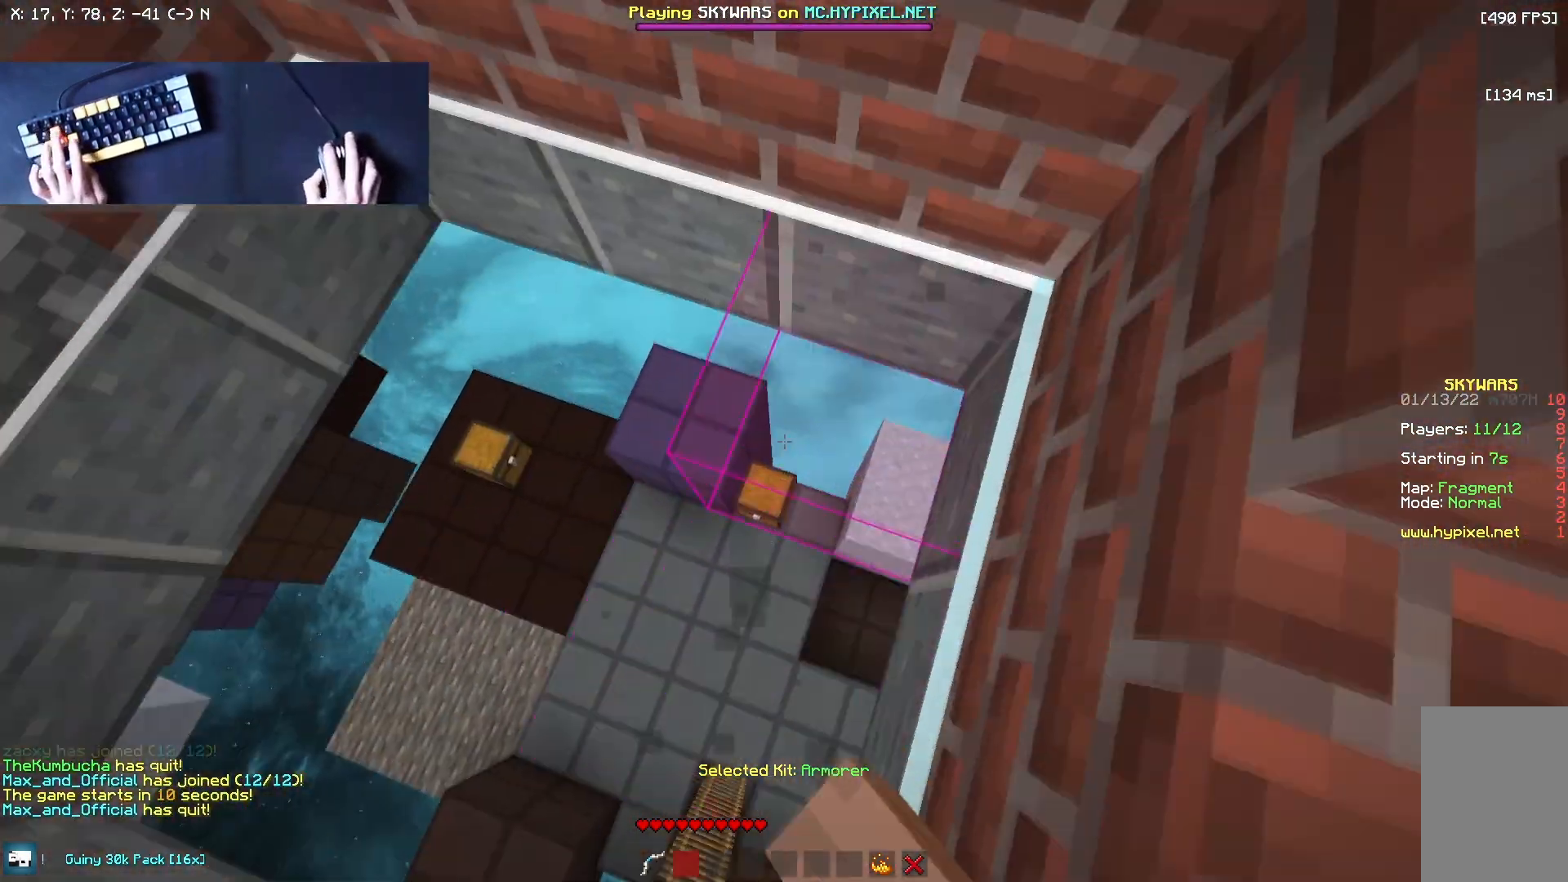
{"keys": ["a", "s"], "mouse": ["left"], "events": [[125, "a", "down"], [167, "w", "up"], [500, "s", "down"]]}
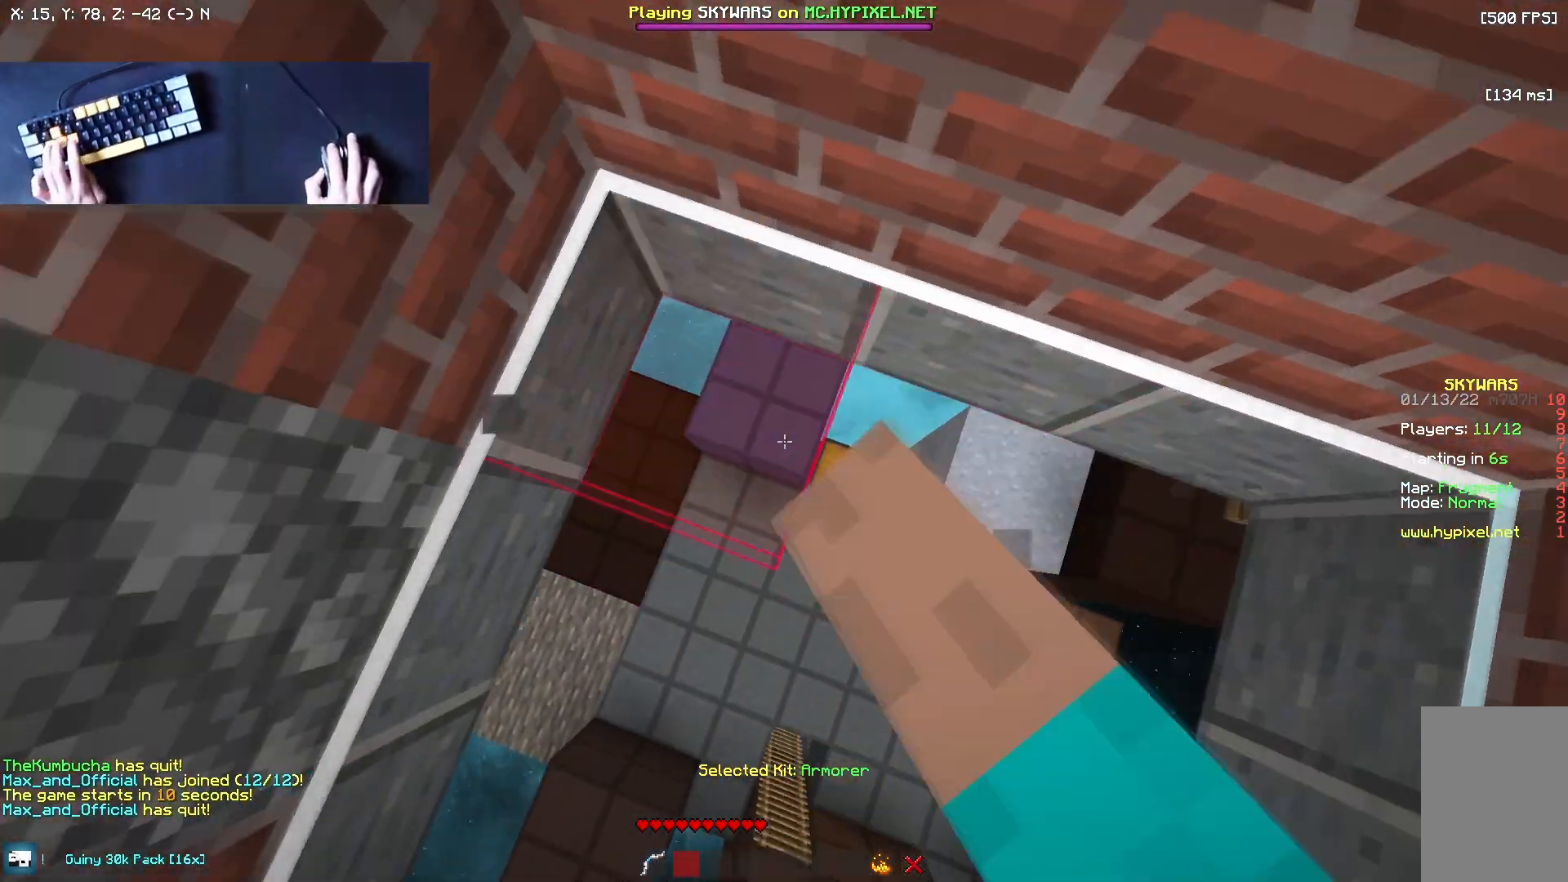
{"keys": ["d", "s"], "mouse": ["left"], "events": [[292, "a", "up"], [458, "d", "down"]]}
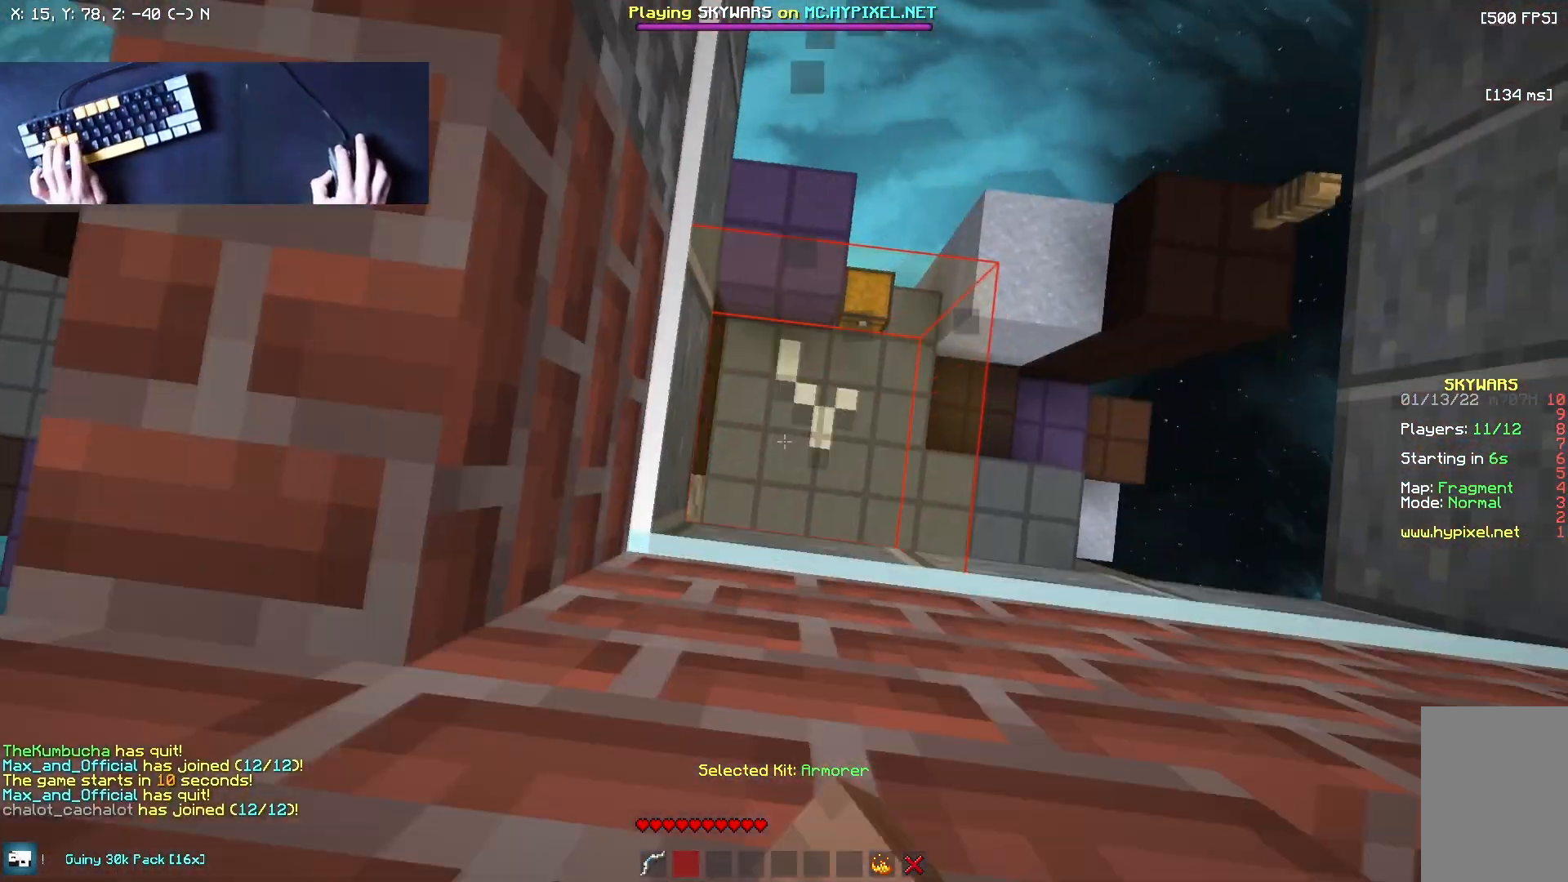
{"keys": ["d", "w"], "mouse": ["left"], "events": [[42, "s", "up"], [458, "w", "down"]]}
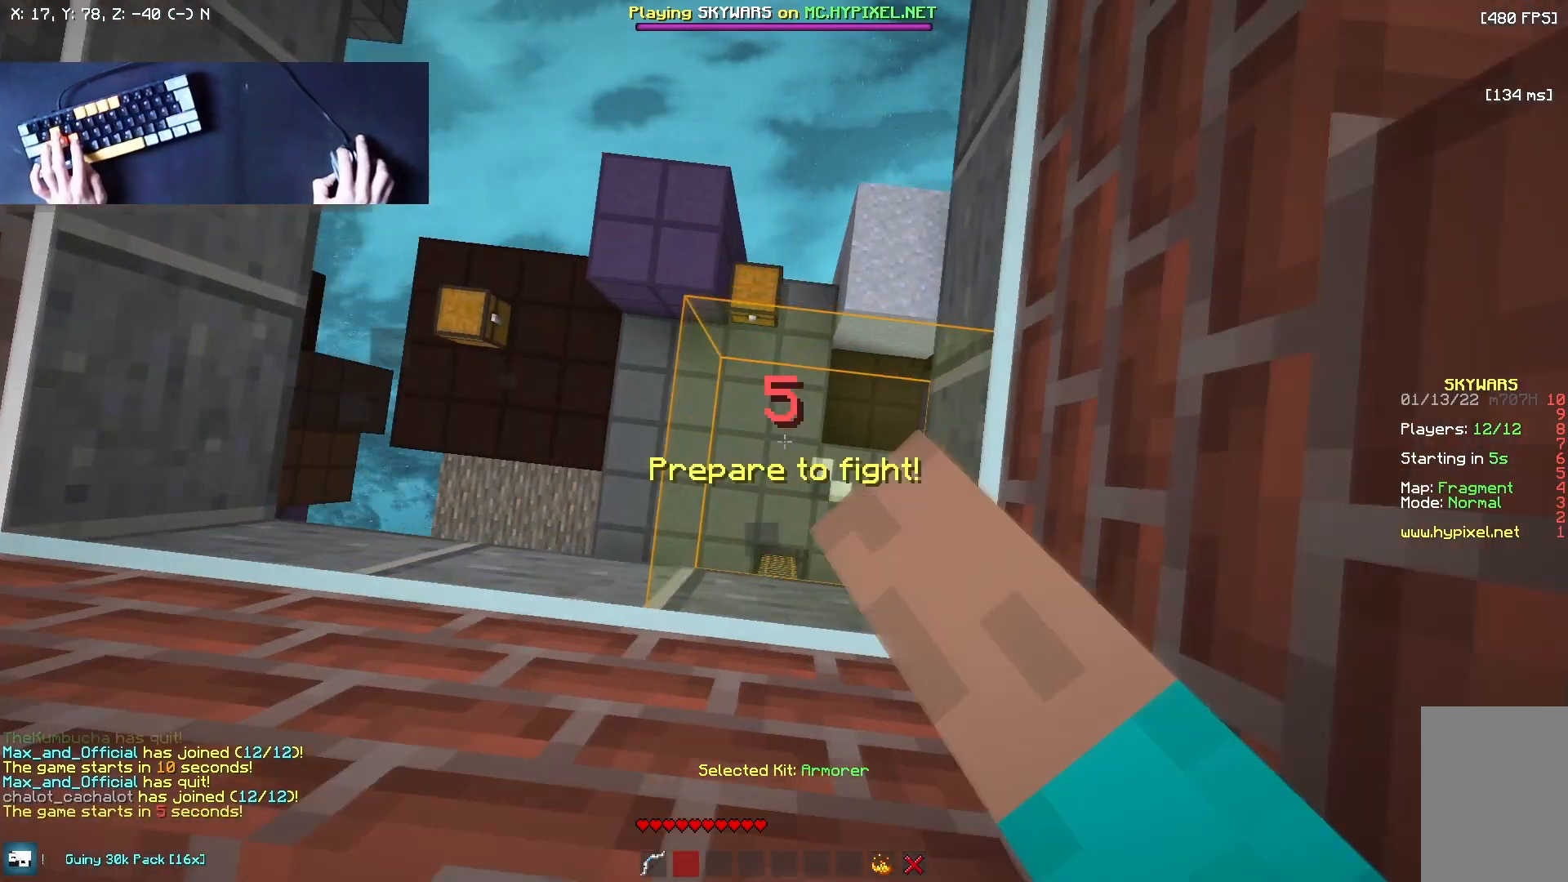
{"keys": [], "mouse": ["left", "right"], "events": [[42, "d", "up"], [208, "mouse_right", "down"], [500, "w", "up"]]}
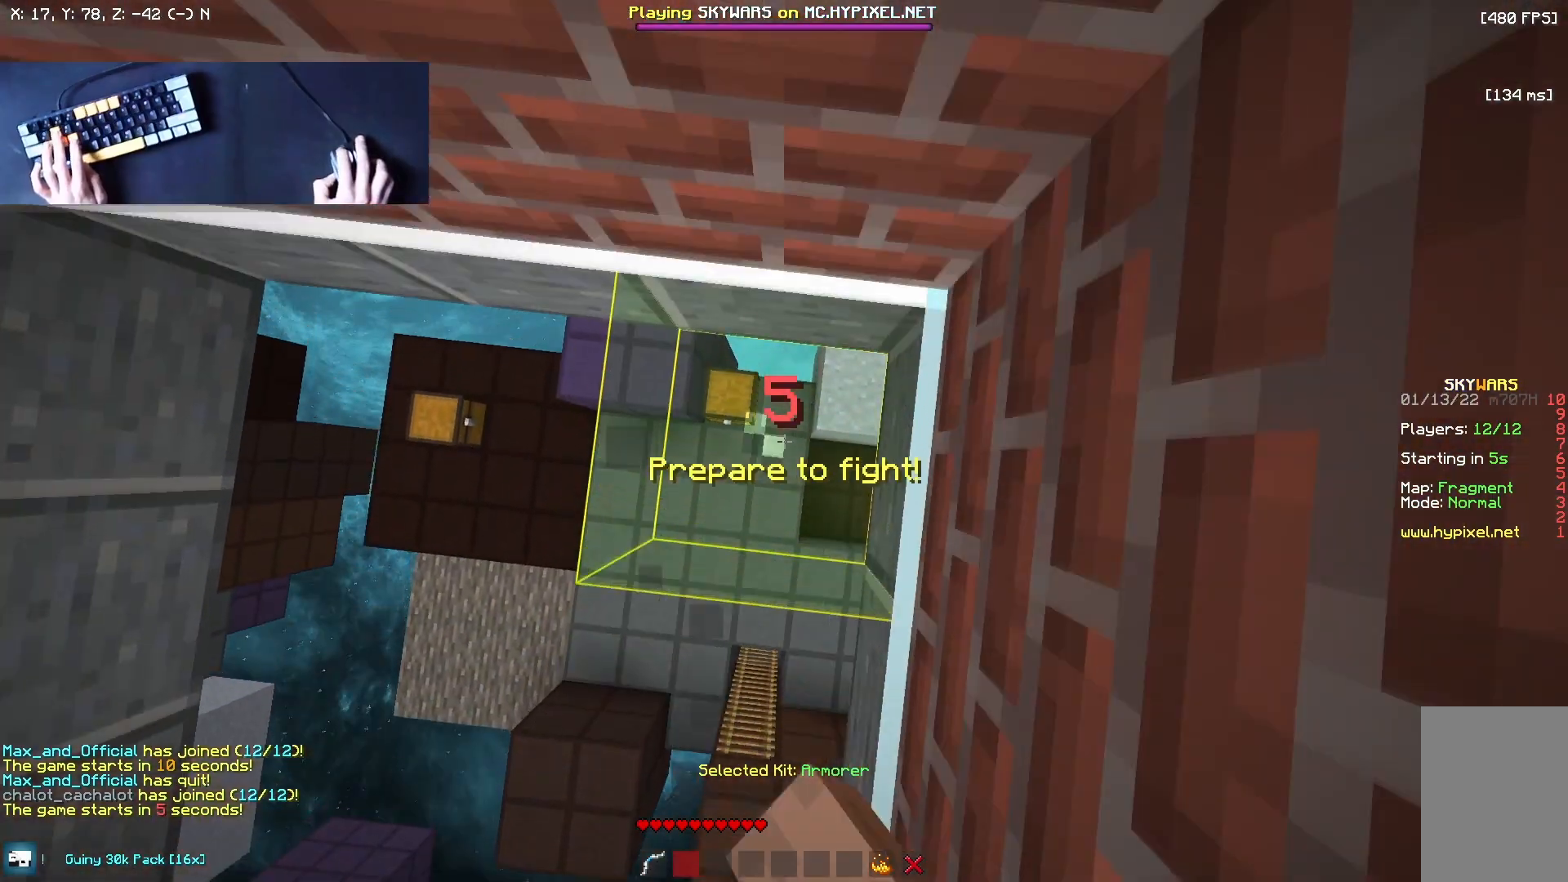
{"keys": ["a"], "mouse": ["left", "right"], "events": [[42, "a", "down"]]}
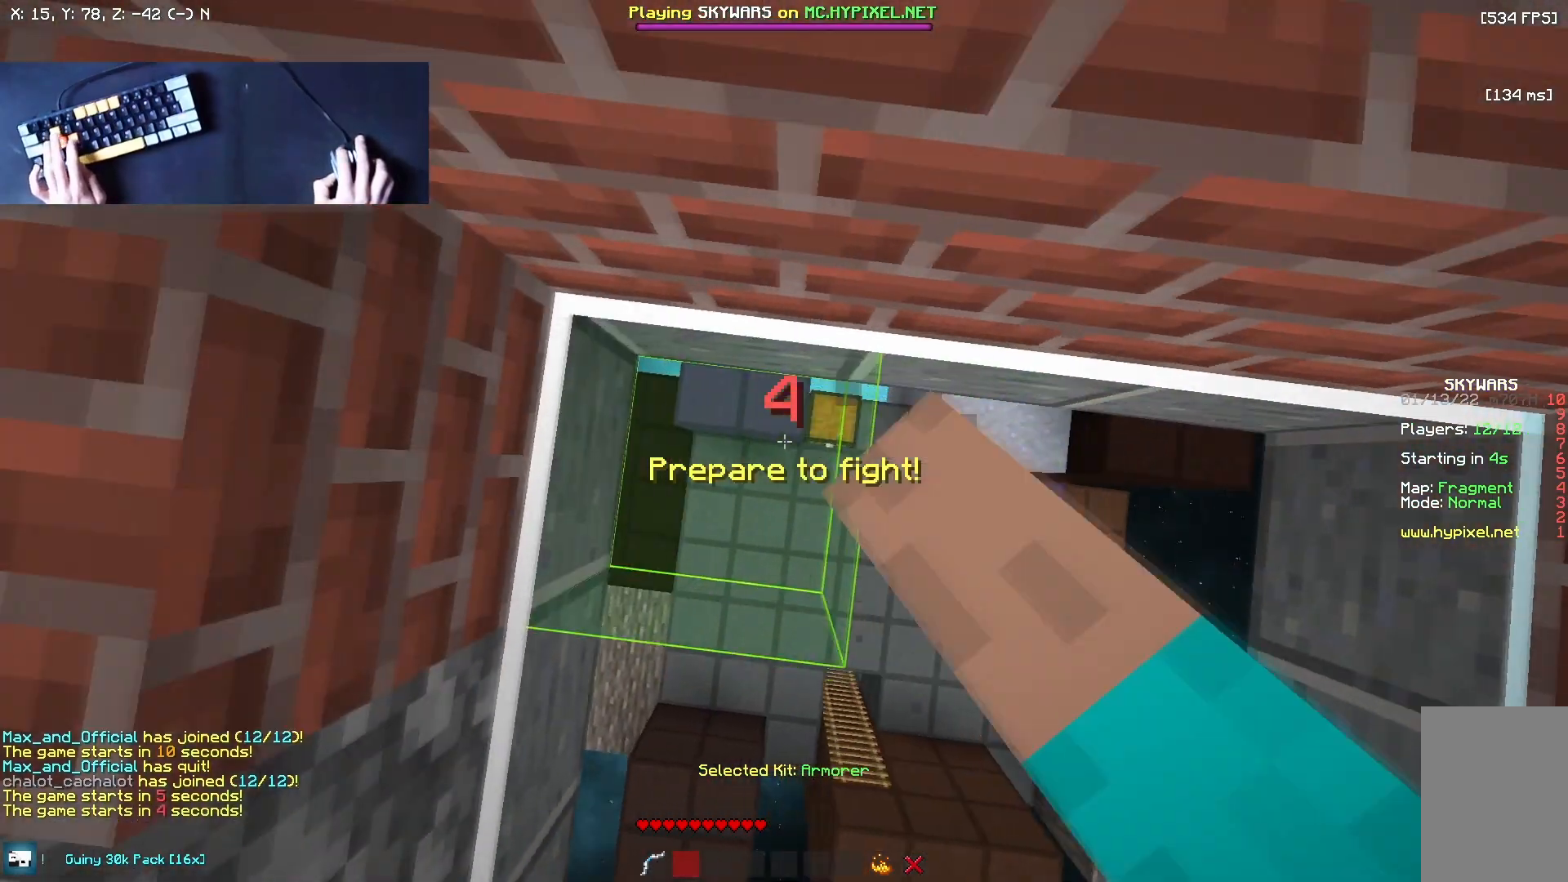
{"keys": [], "mouse": ["right"], "events": [[125, "a", "up"], [125, "mouse_left", "up"], [125, "w", "down"], [208, "mouse_right", "up"], [375, "mouse_right", "down"], [417, "w", "up"]]}
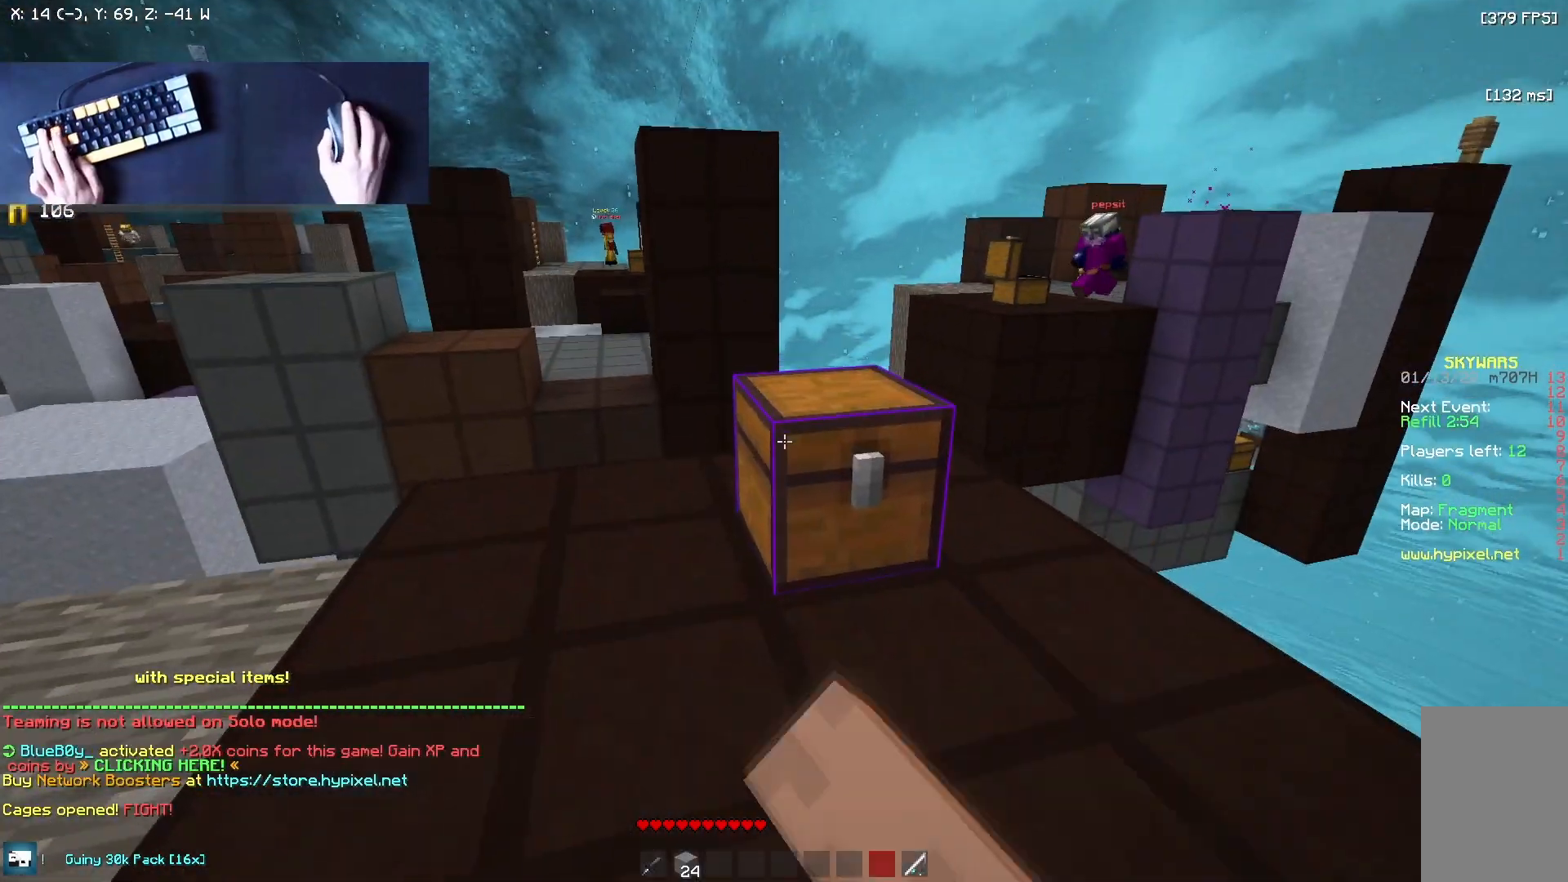
{"keys": [], "mouse": [], "events": [[42, "mouse_right", "up"]]}
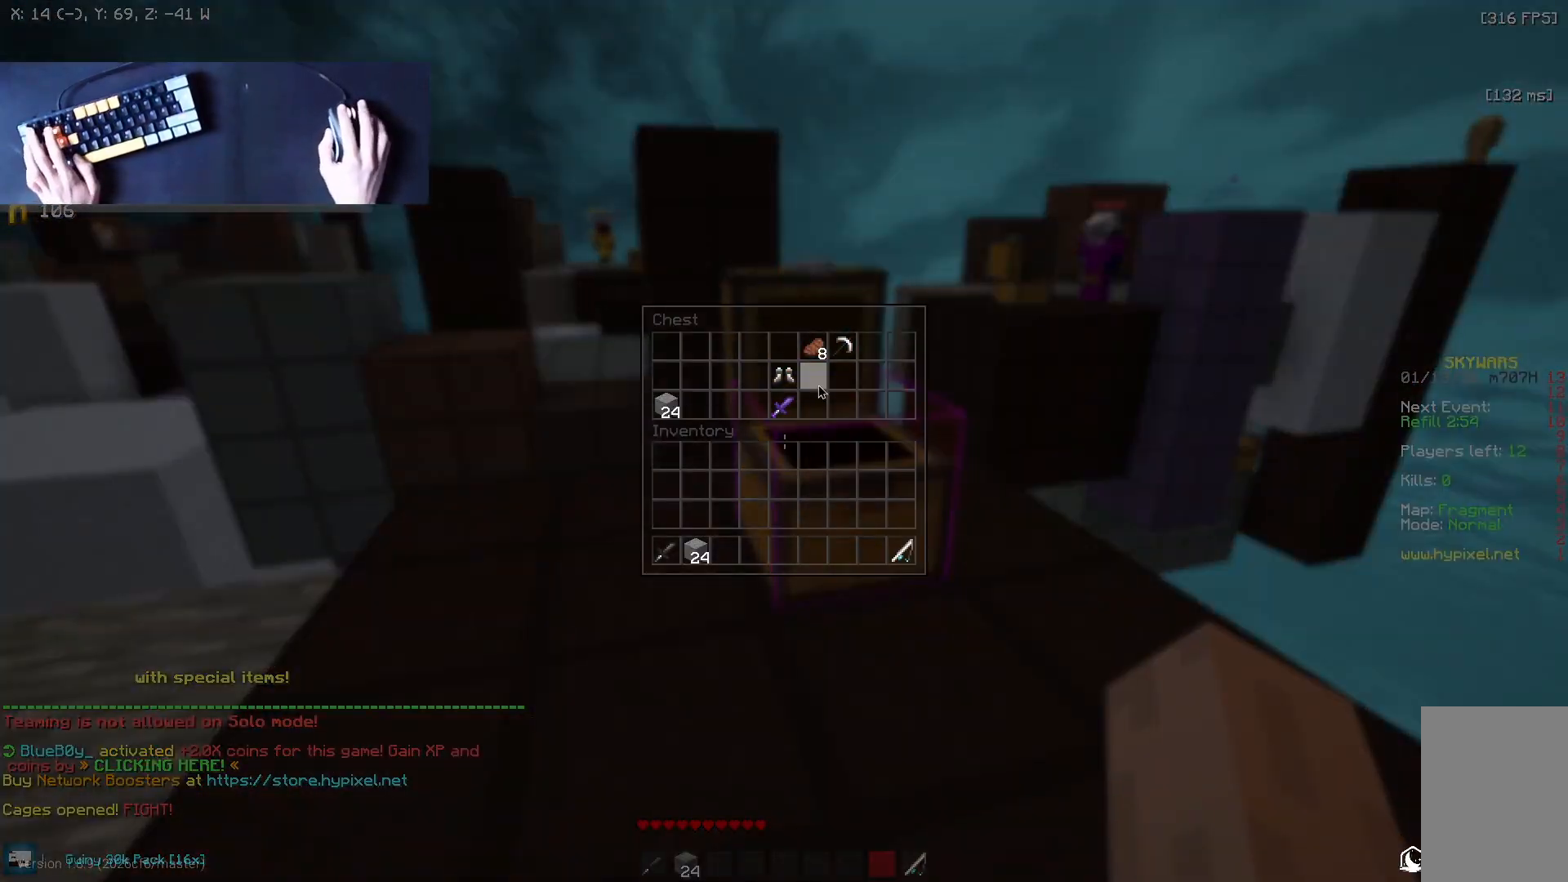
{"keys": [], "mouse": ["right"], "events": [[500, "mouse_right", "down"]]}
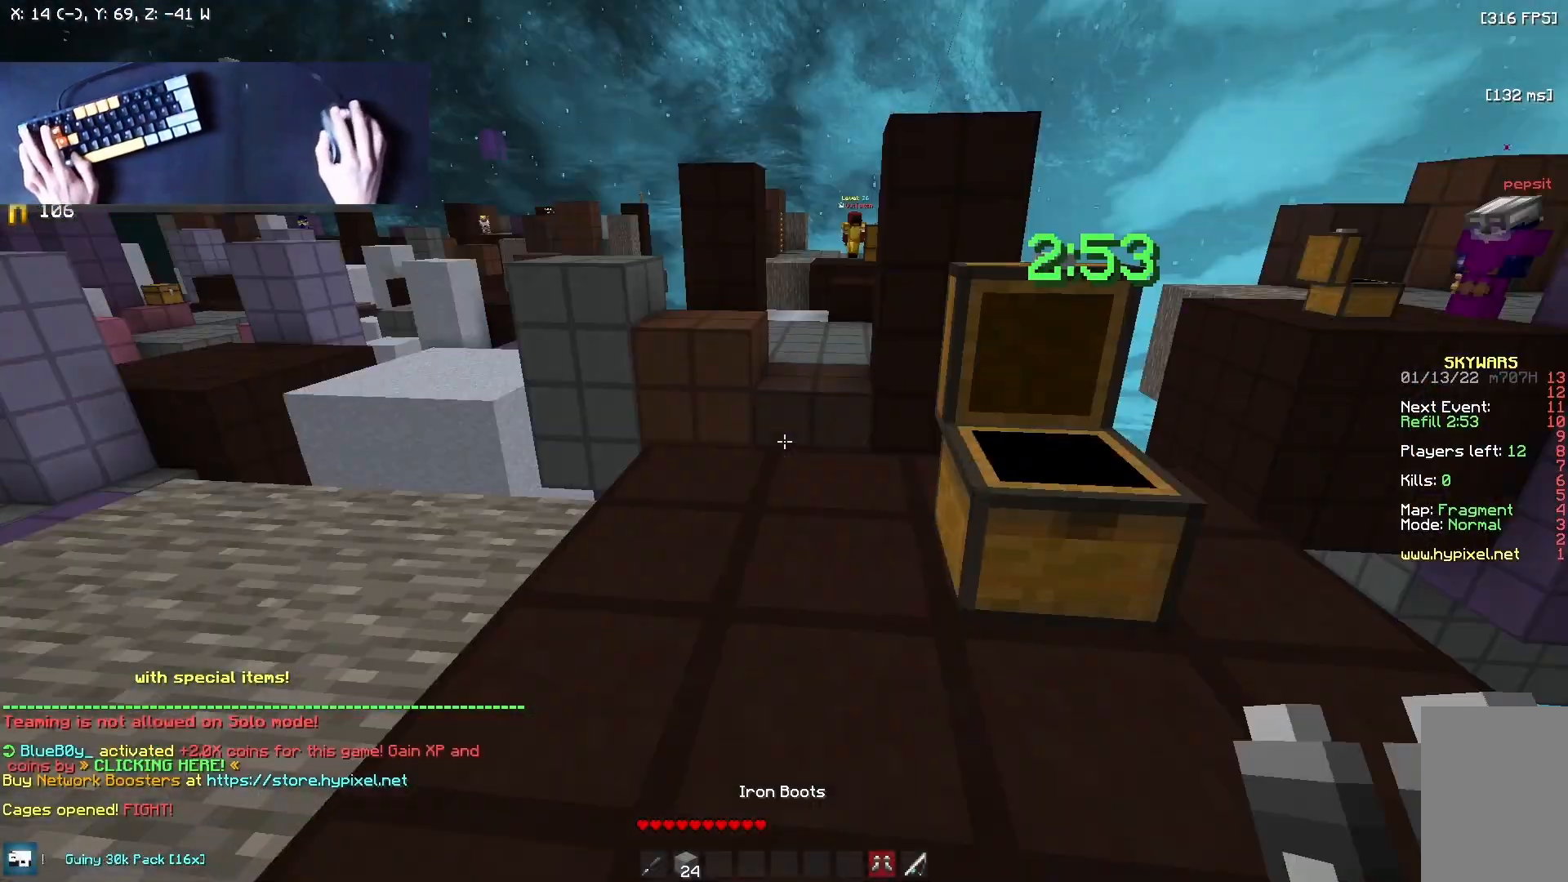
{"keys": [], "mouse": [], "events": [[167, "mouse_right", "up"]]}
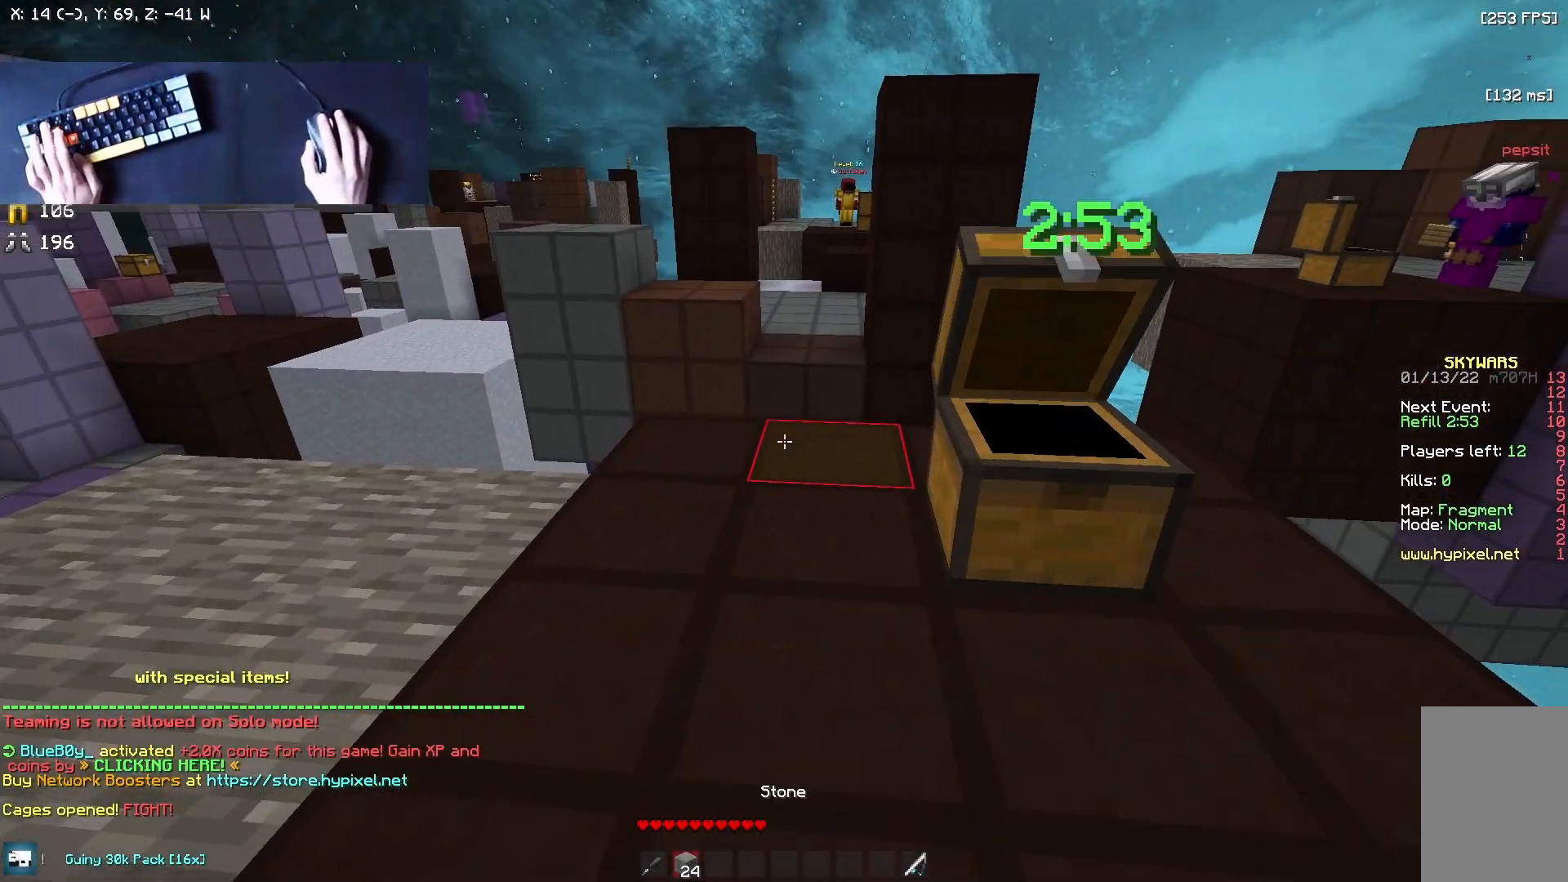
{"keys": [], "mouse": [], "events": [[42, "mouse_right", "down"], [250, "mouse_right", "up"], [333, "mouse_right", "down"], [458, "mouse_right", "up"]]}